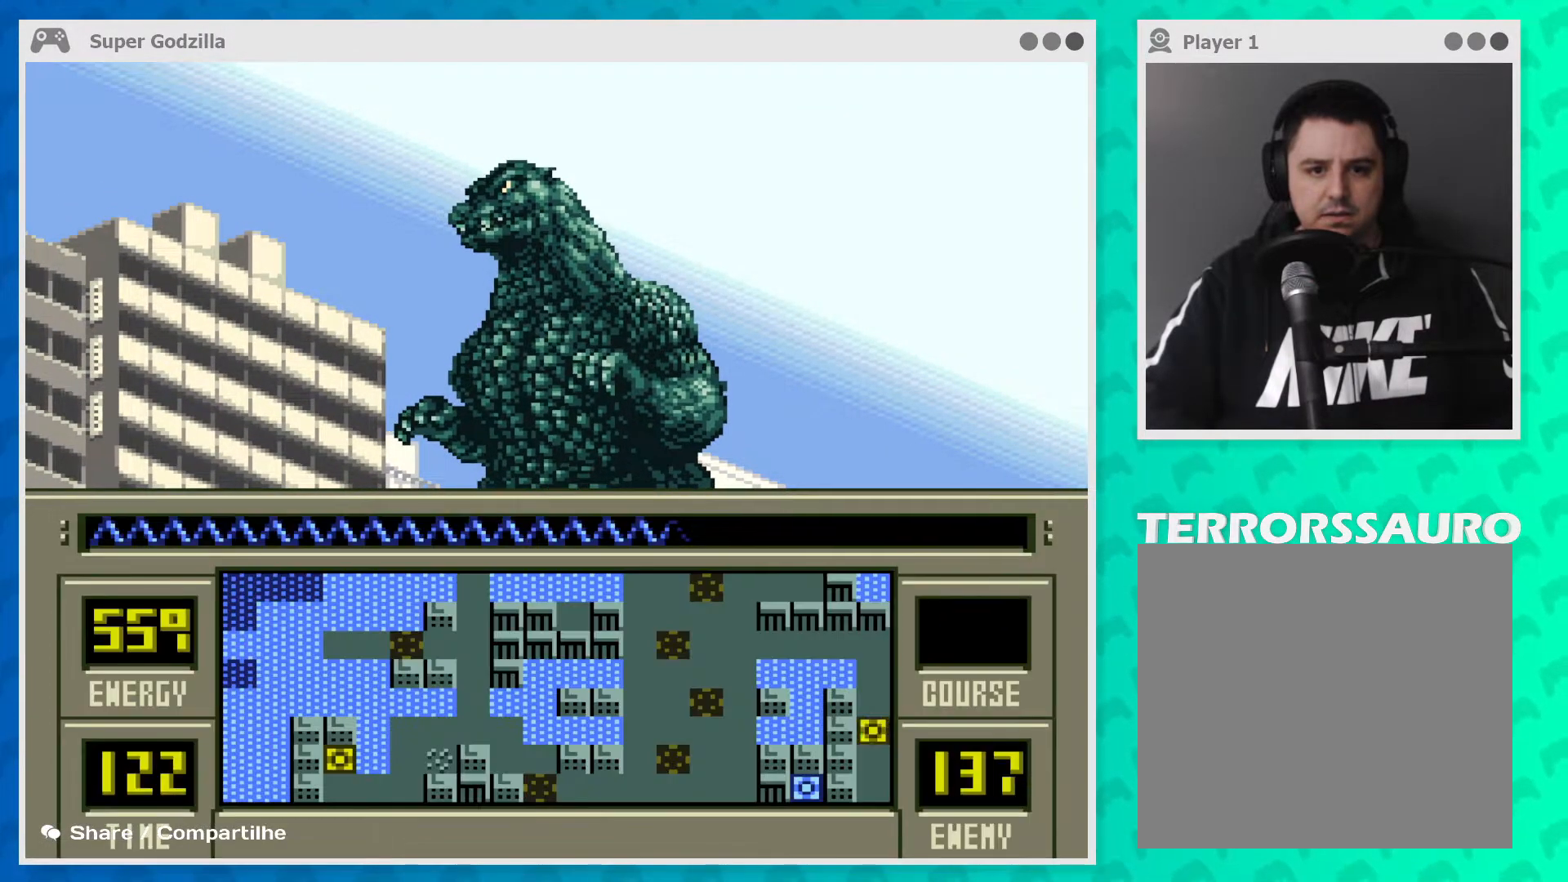
Gameplay with a controller (Xbox layout); each line is a JSON object with the inputs held at the frame after it. "events" lists button and stick changes between this image and that frame as [ms after this image, input, new state], when the widget could be followed in between. Not read: L1 L3 R1 R3 right_stick.
{"buttons": [], "left_stick": "up", "events": [[417, "left_stick", "up"]]}
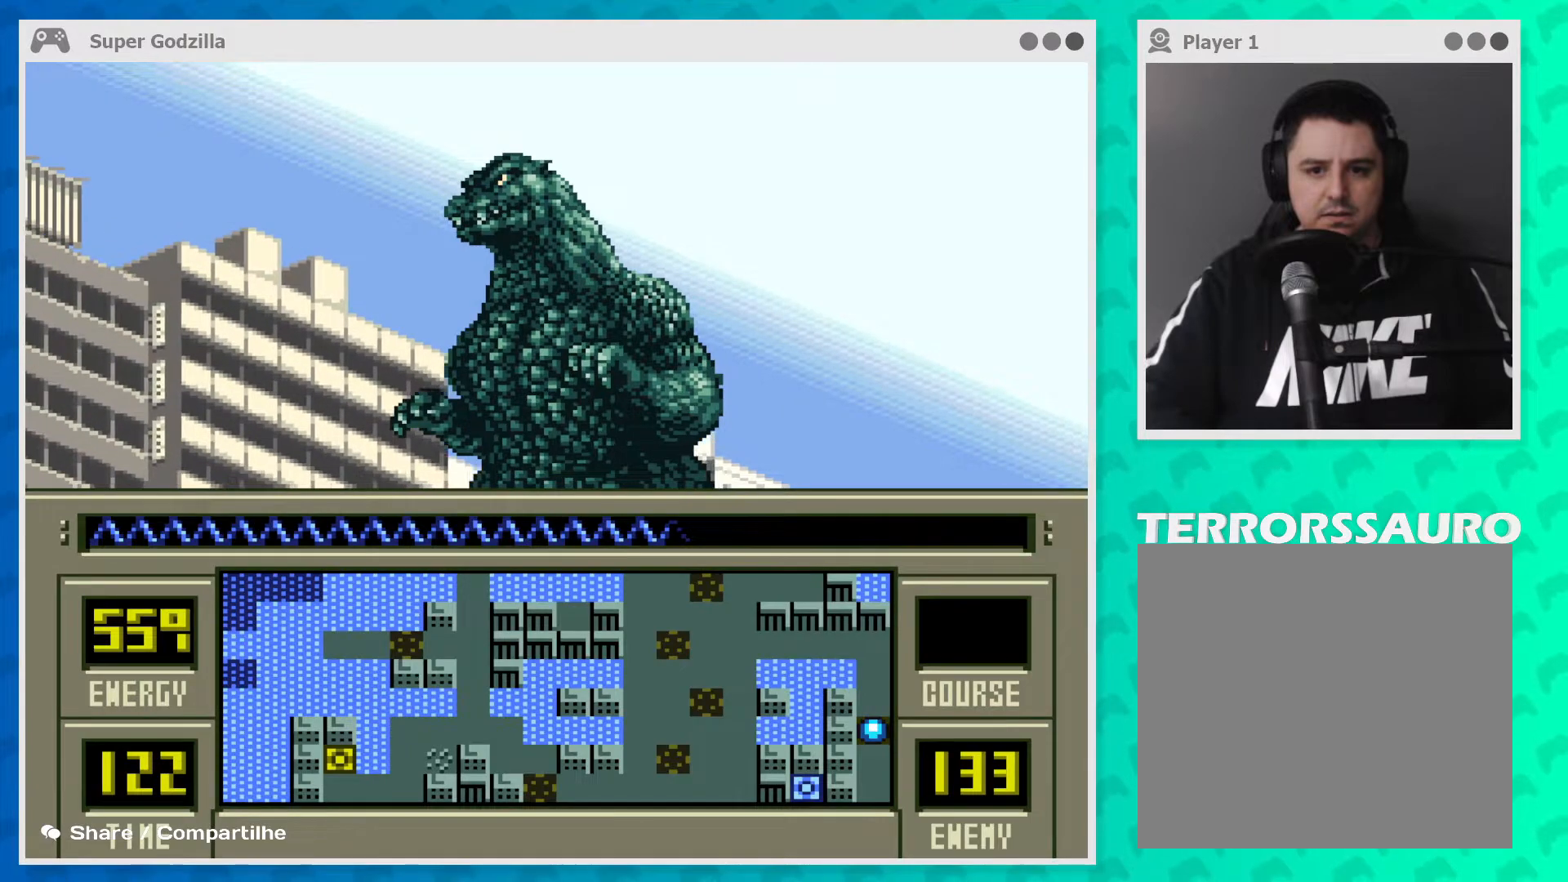
{"buttons": [], "left_stick": "center", "events": [[400, "left_stick", "center"]]}
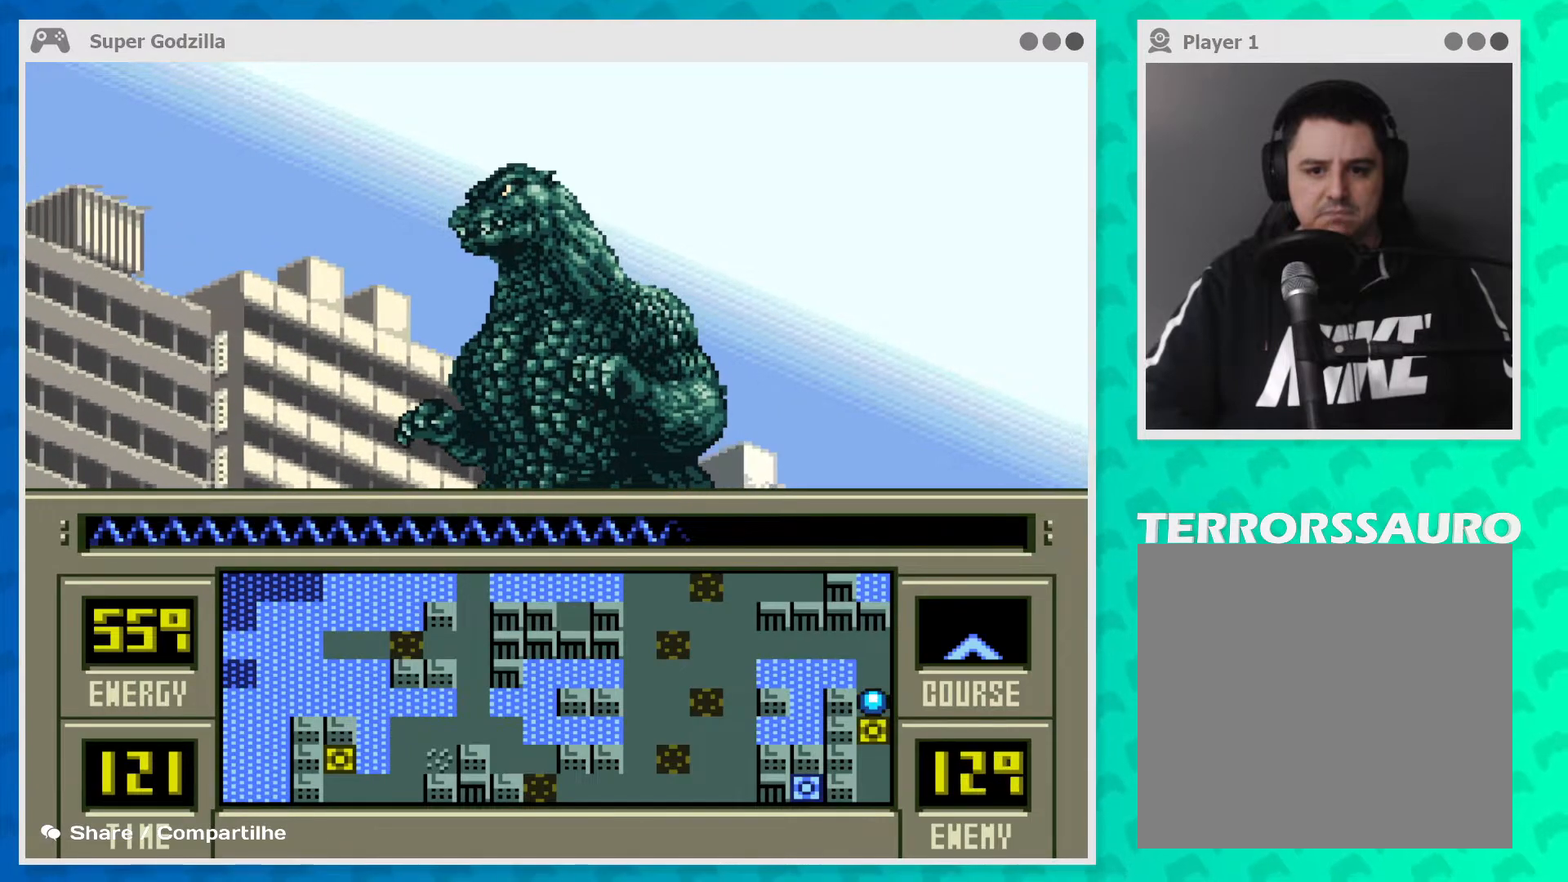
{"buttons": [], "left_stick": "center", "events": []}
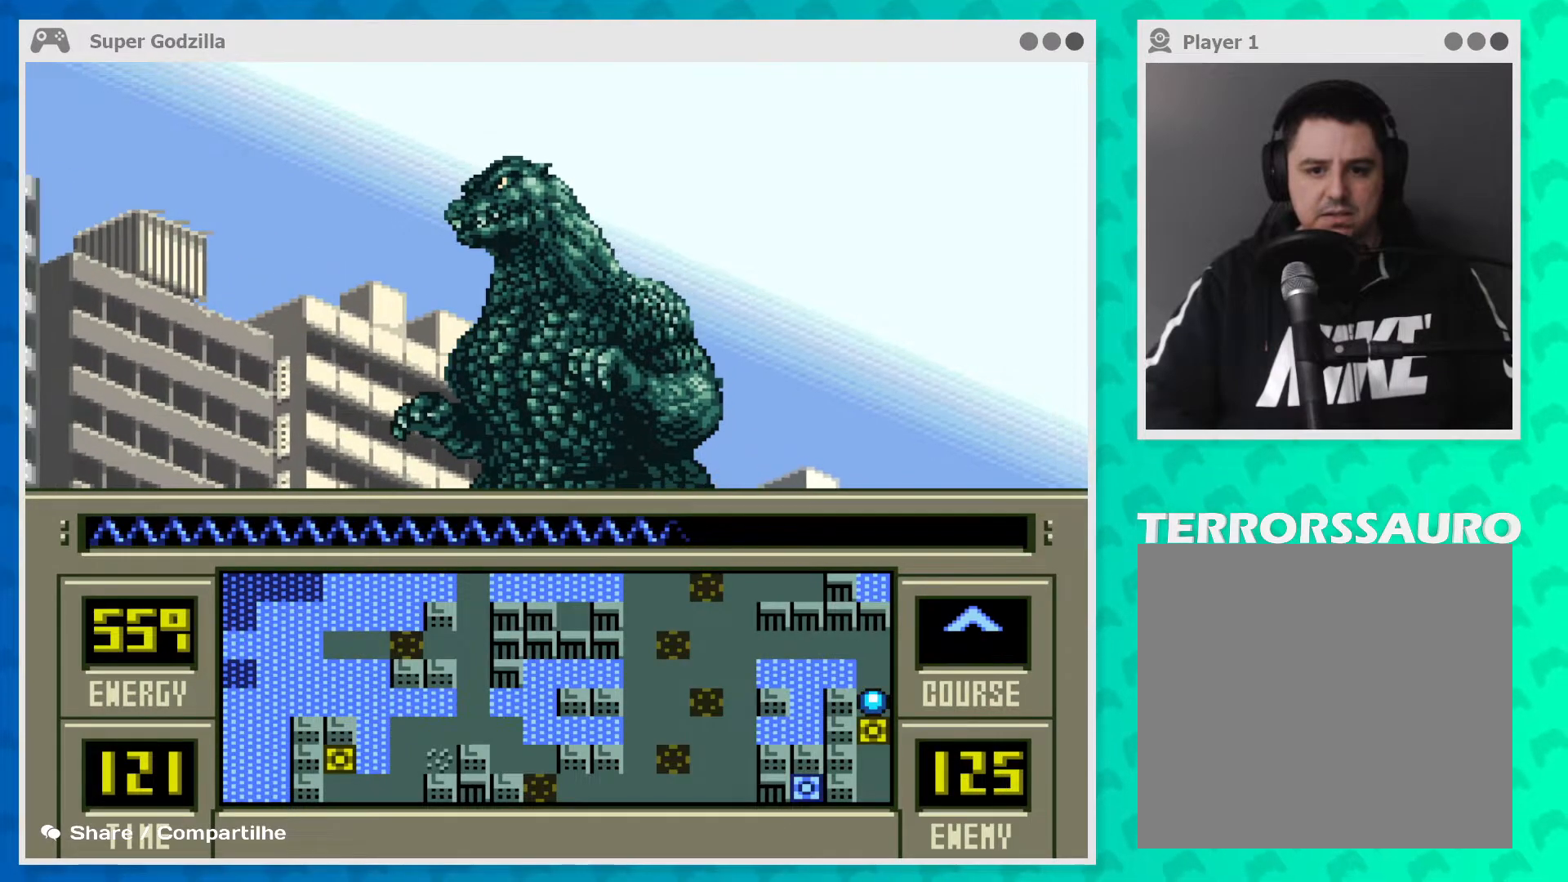
{"buttons": [], "left_stick": "center", "events": []}
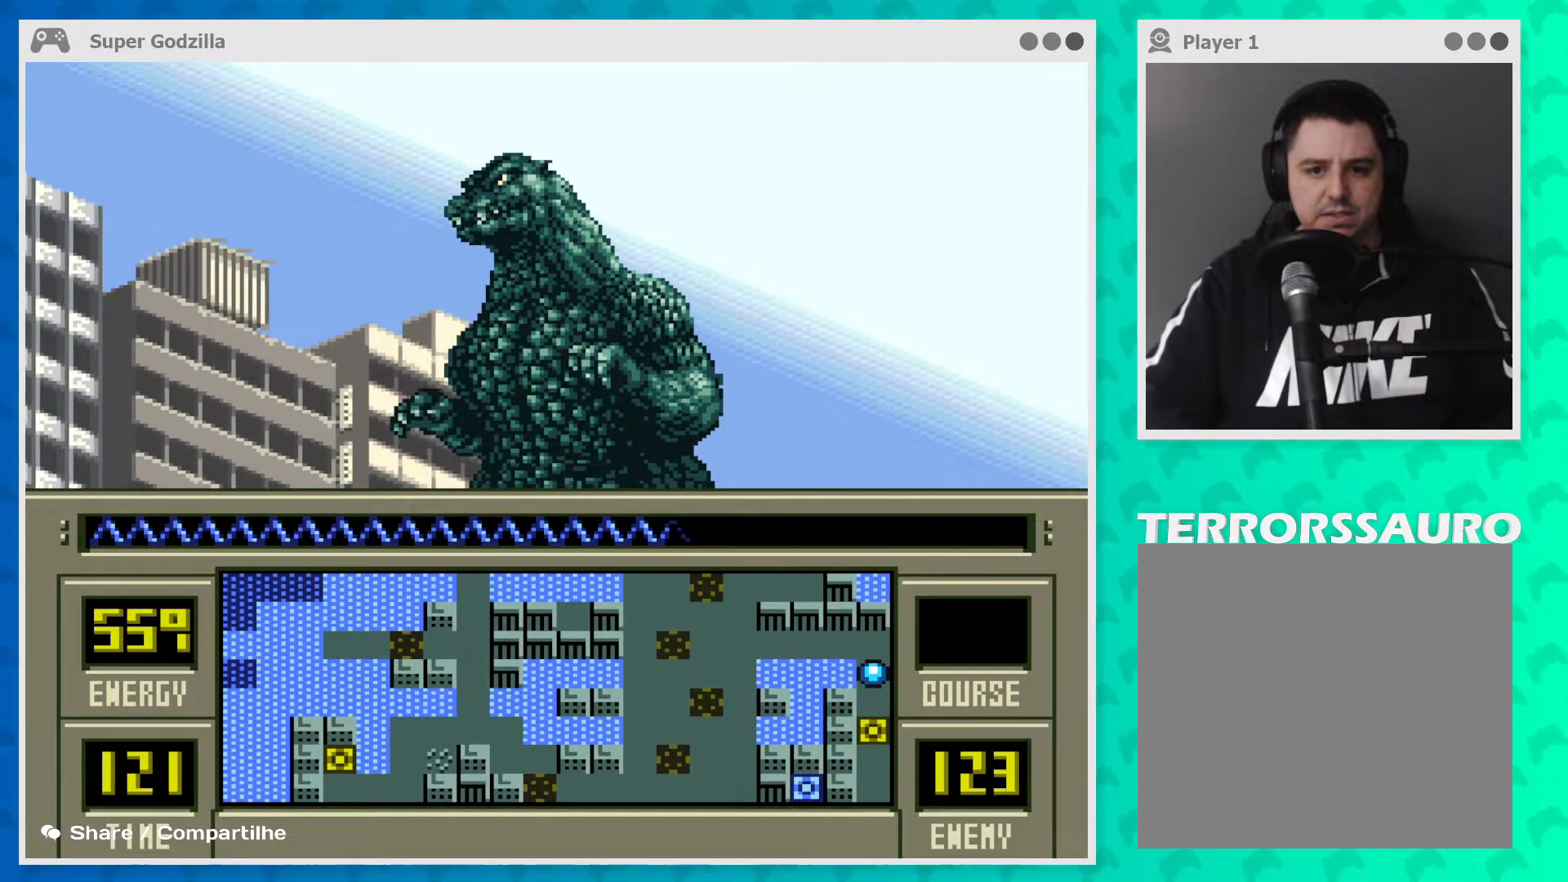
{"buttons": [], "left_stick": "left", "events": [[100, "left_stick", "left"]]}
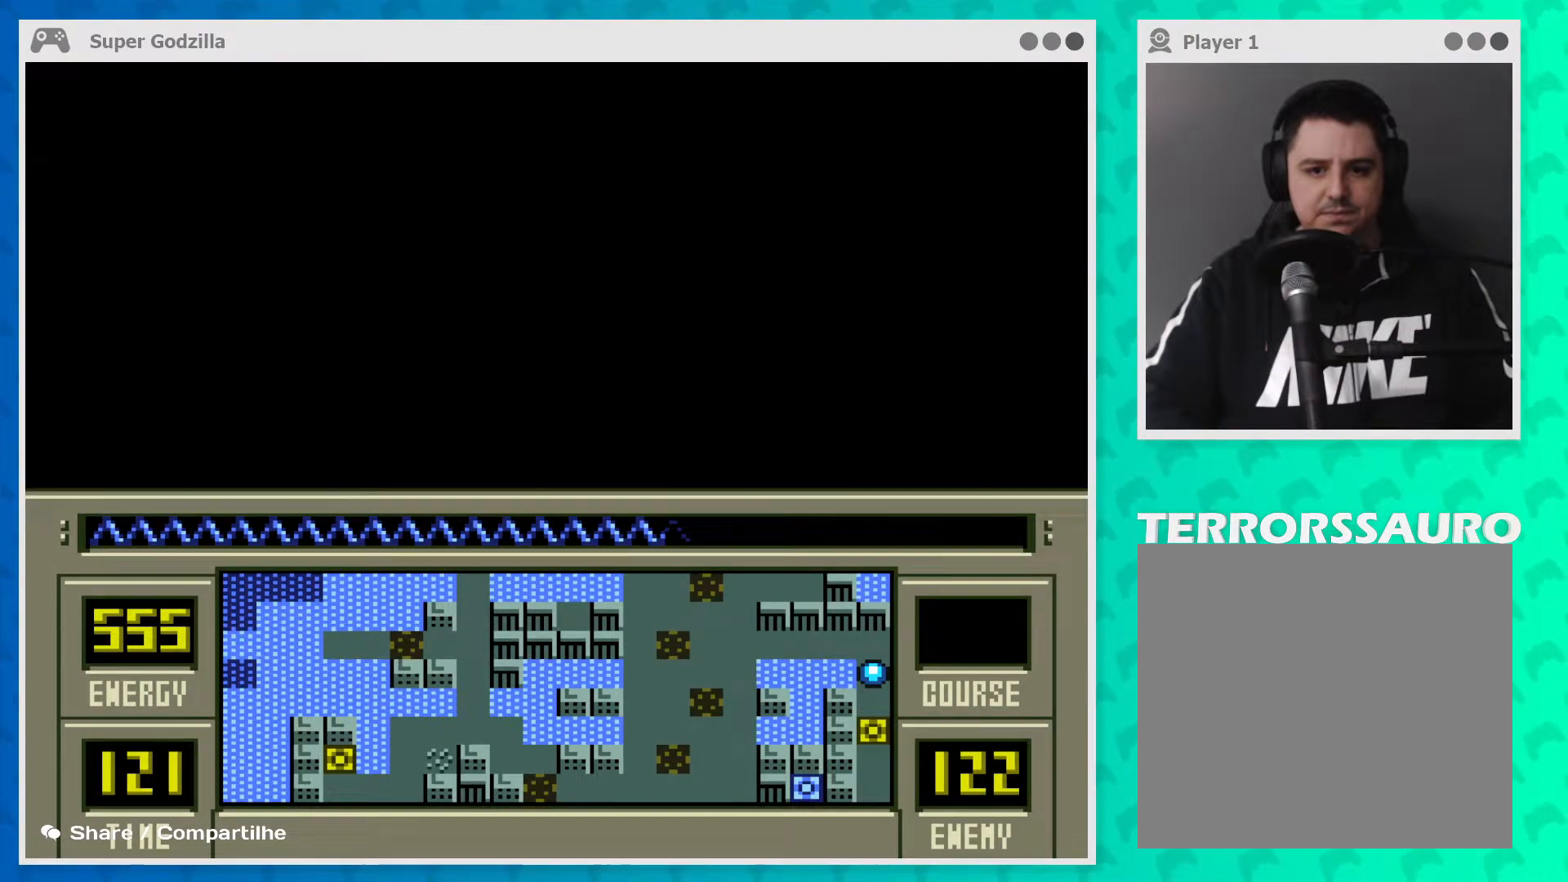
{"buttons": [], "left_stick": "left", "events": []}
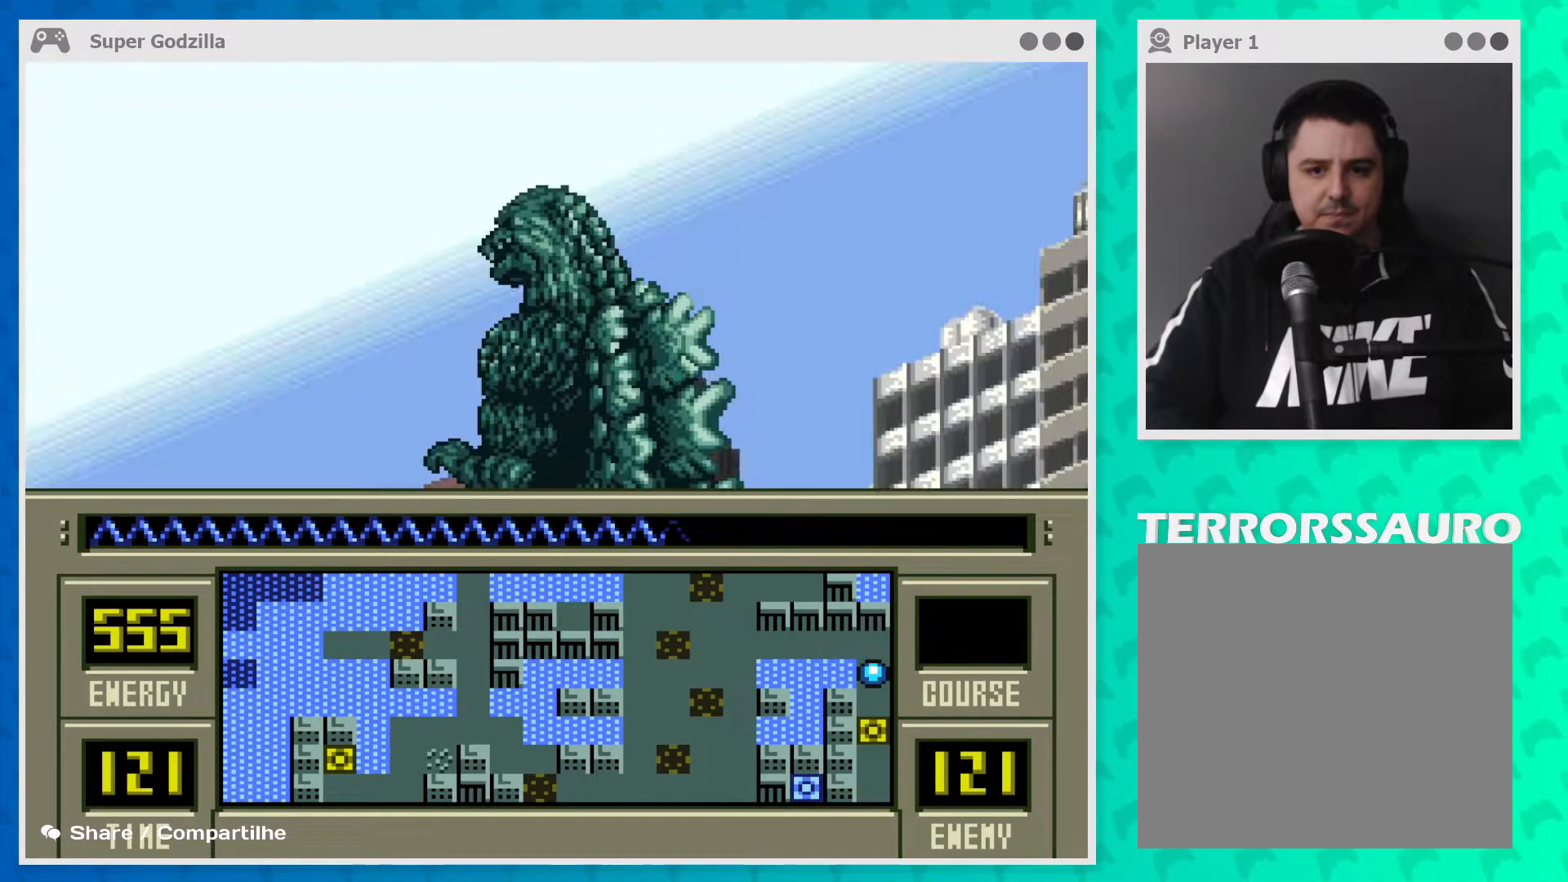
{"buttons": [], "left_stick": "left", "events": []}
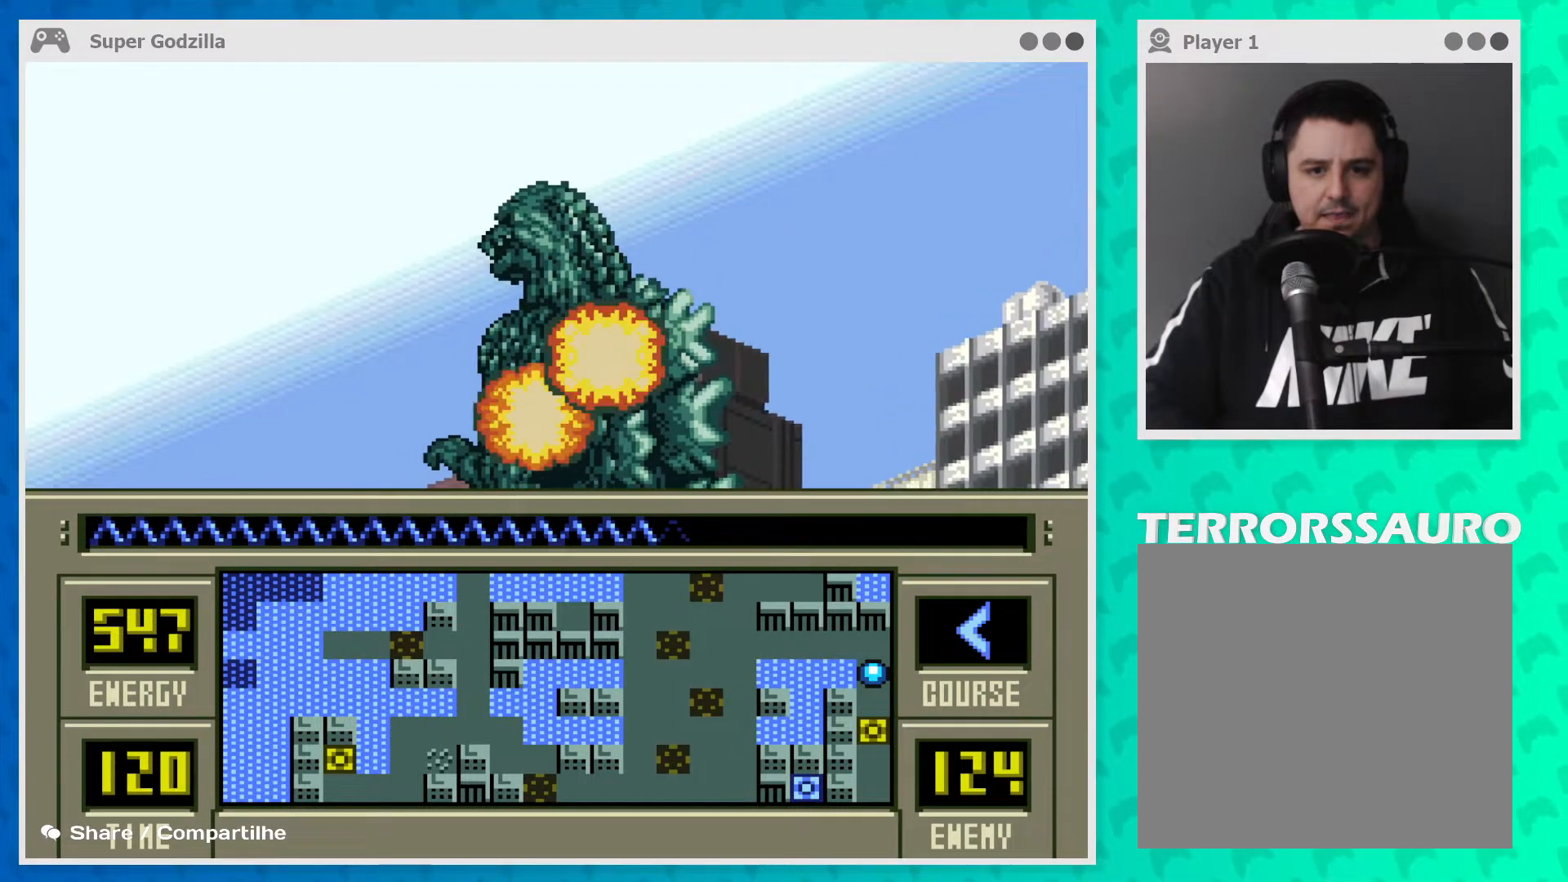
{"buttons": [], "left_stick": "left", "events": []}
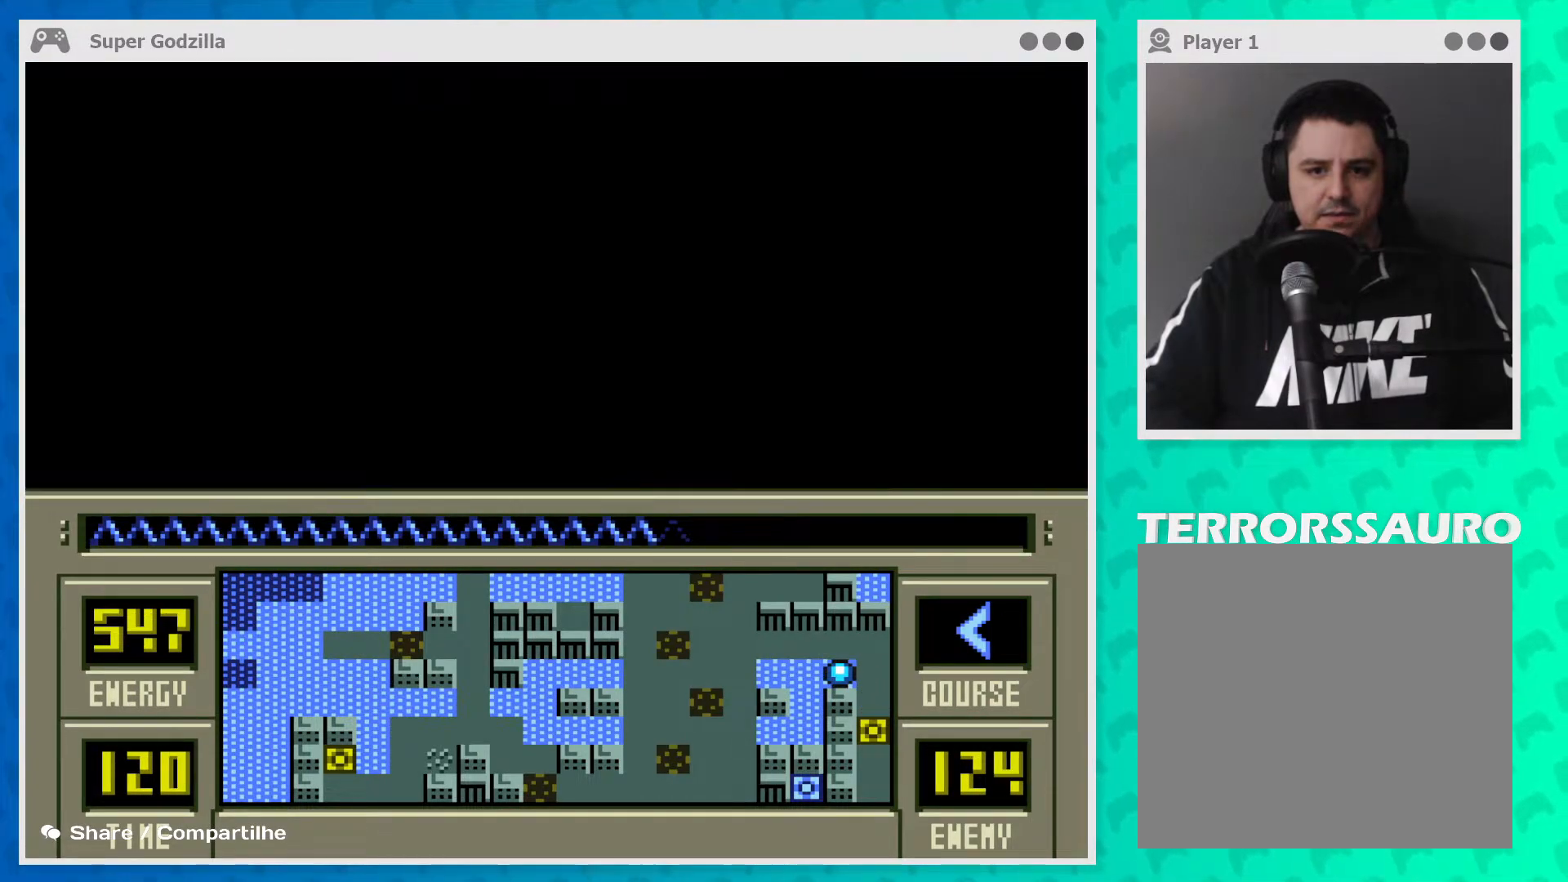
{"buttons": [], "left_stick": "left", "events": []}
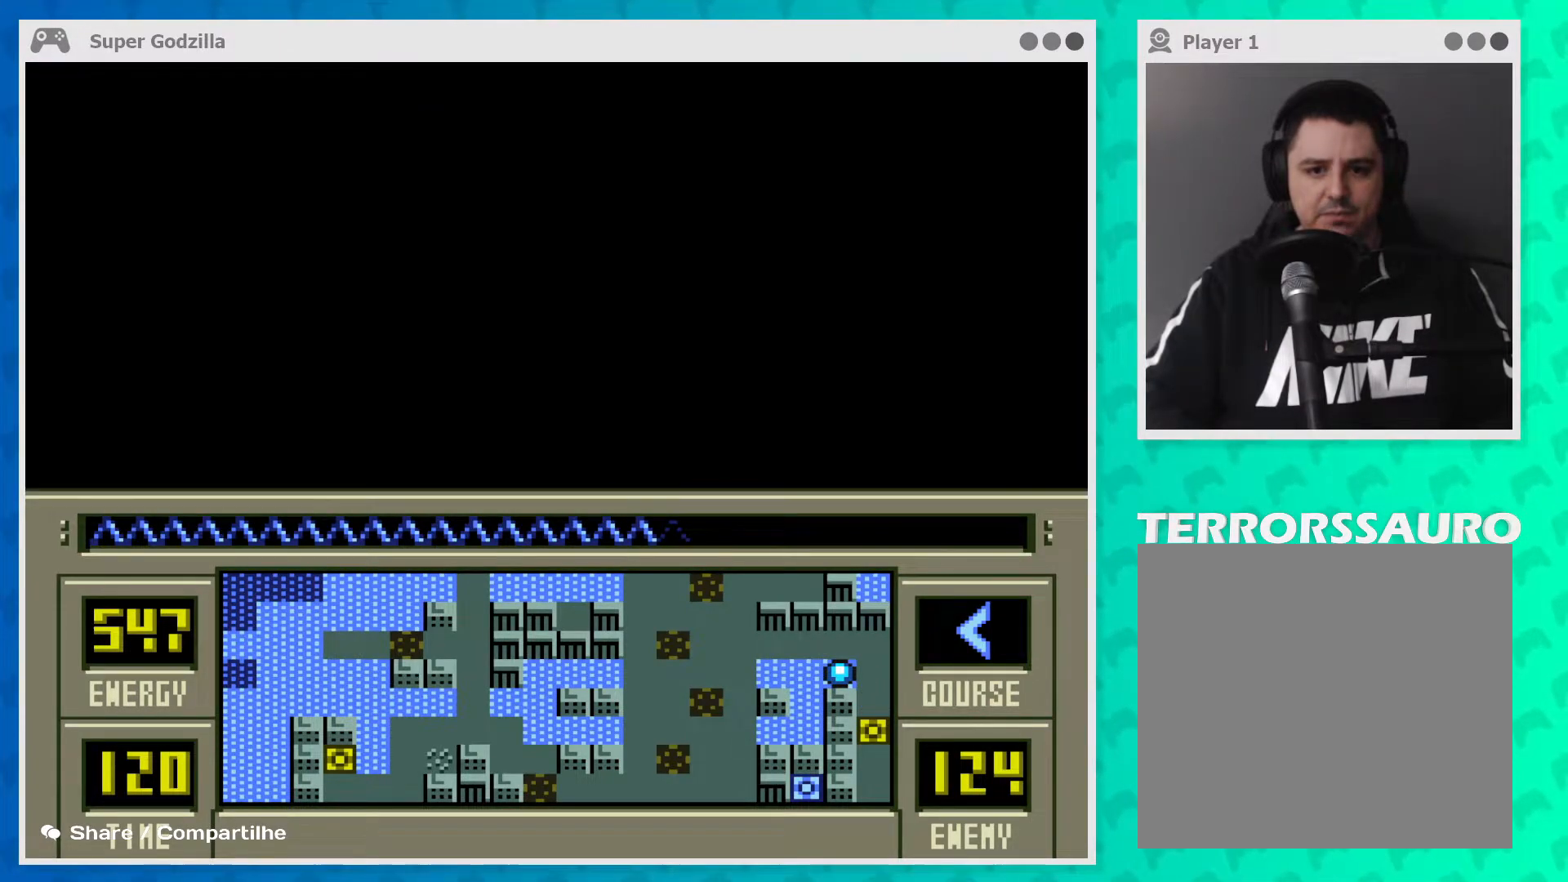
{"buttons": [], "left_stick": "center", "events": [[83, "left_stick", "center"]]}
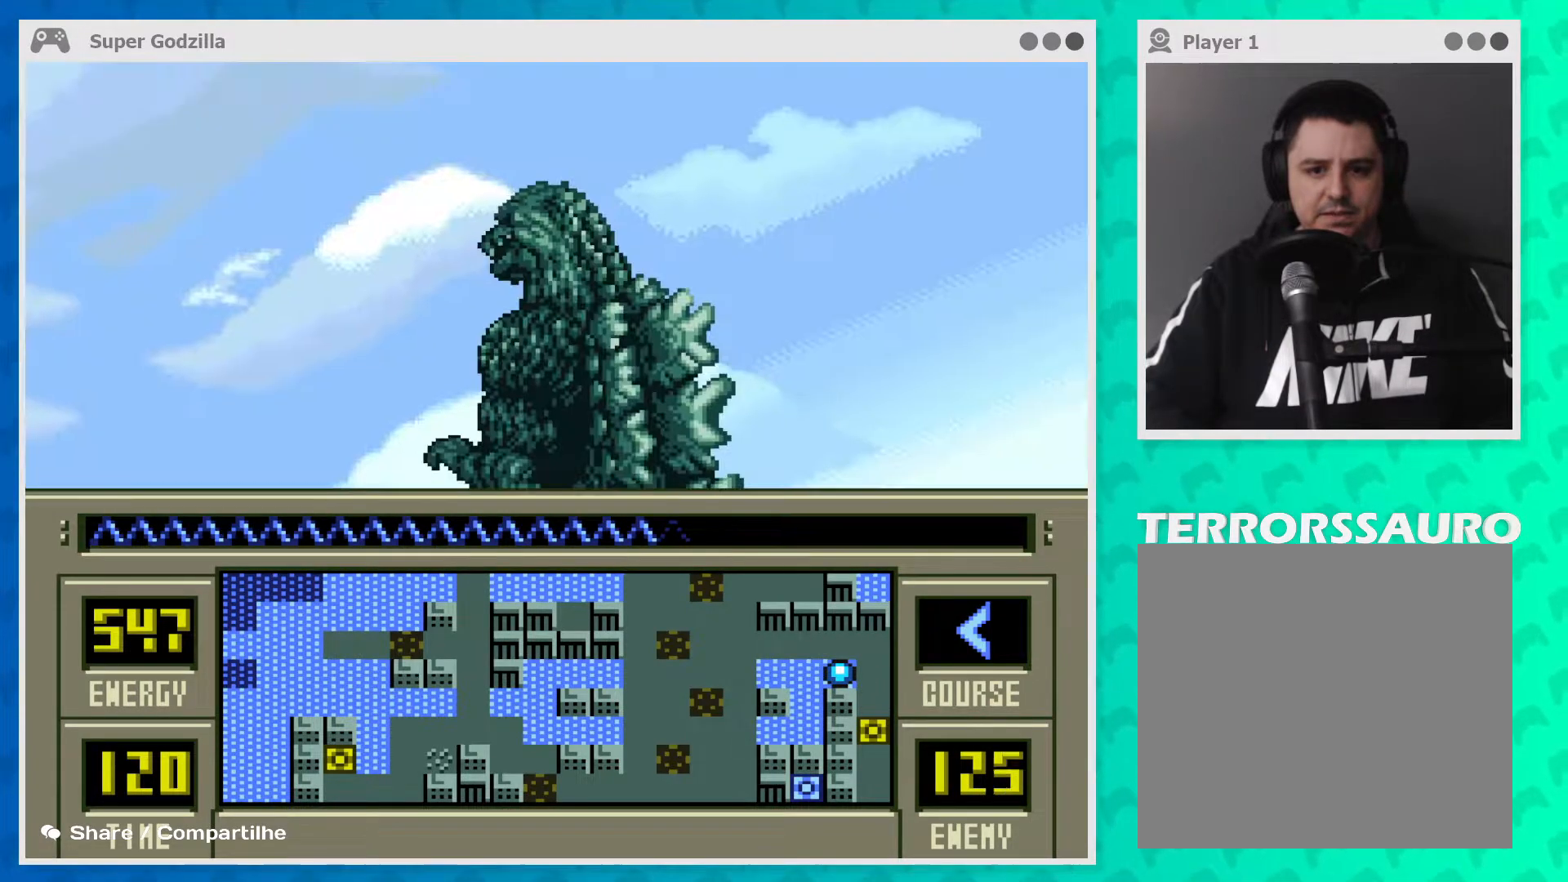
{"buttons": [], "left_stick": "center", "events": []}
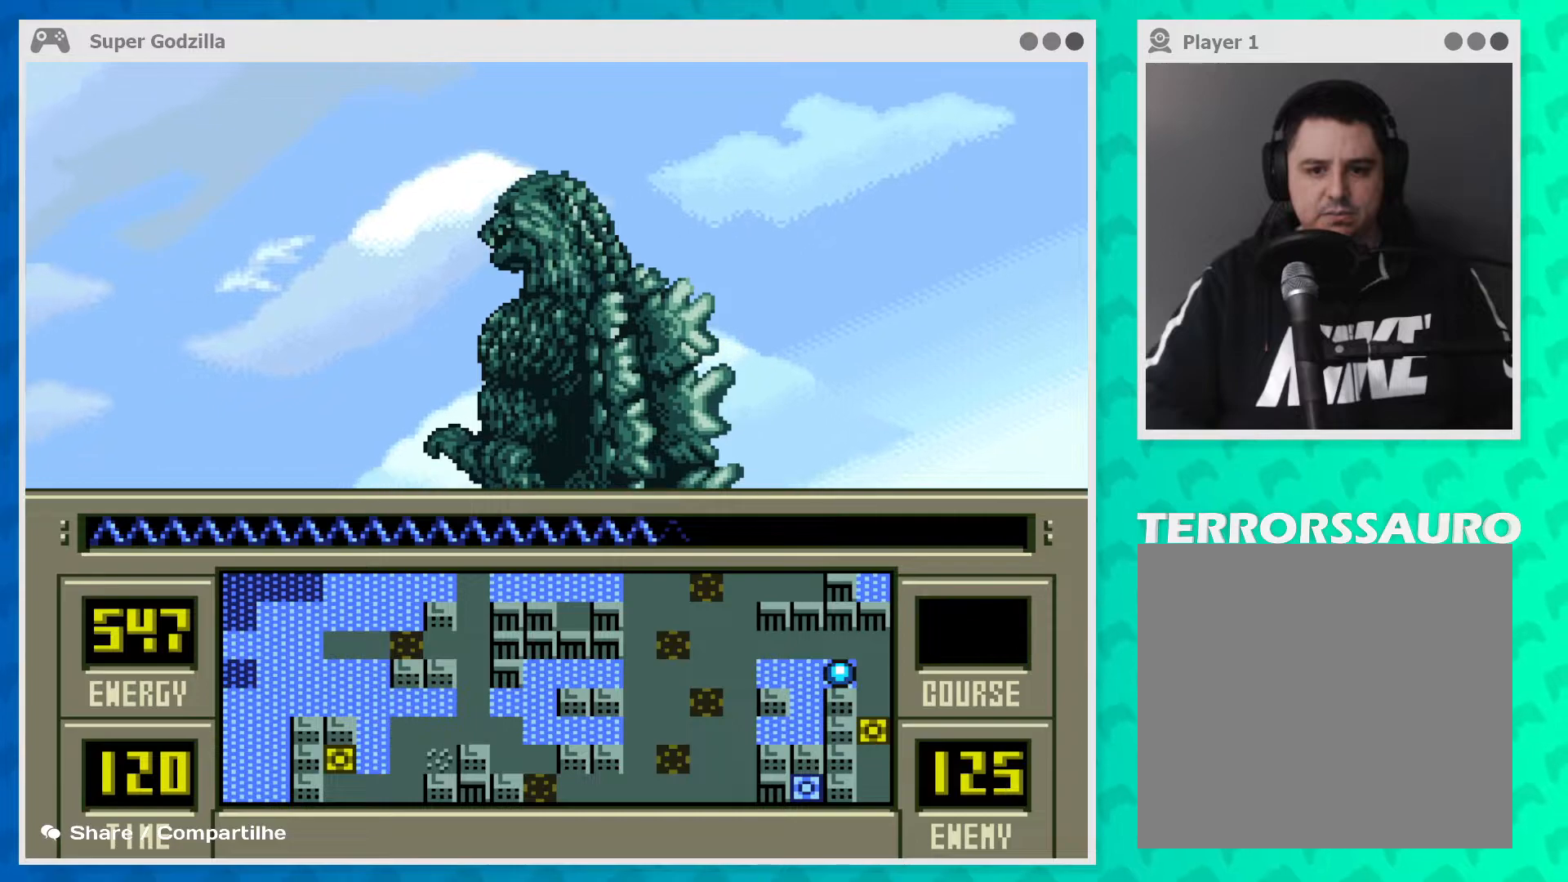
{"buttons": [], "left_stick": "center", "events": []}
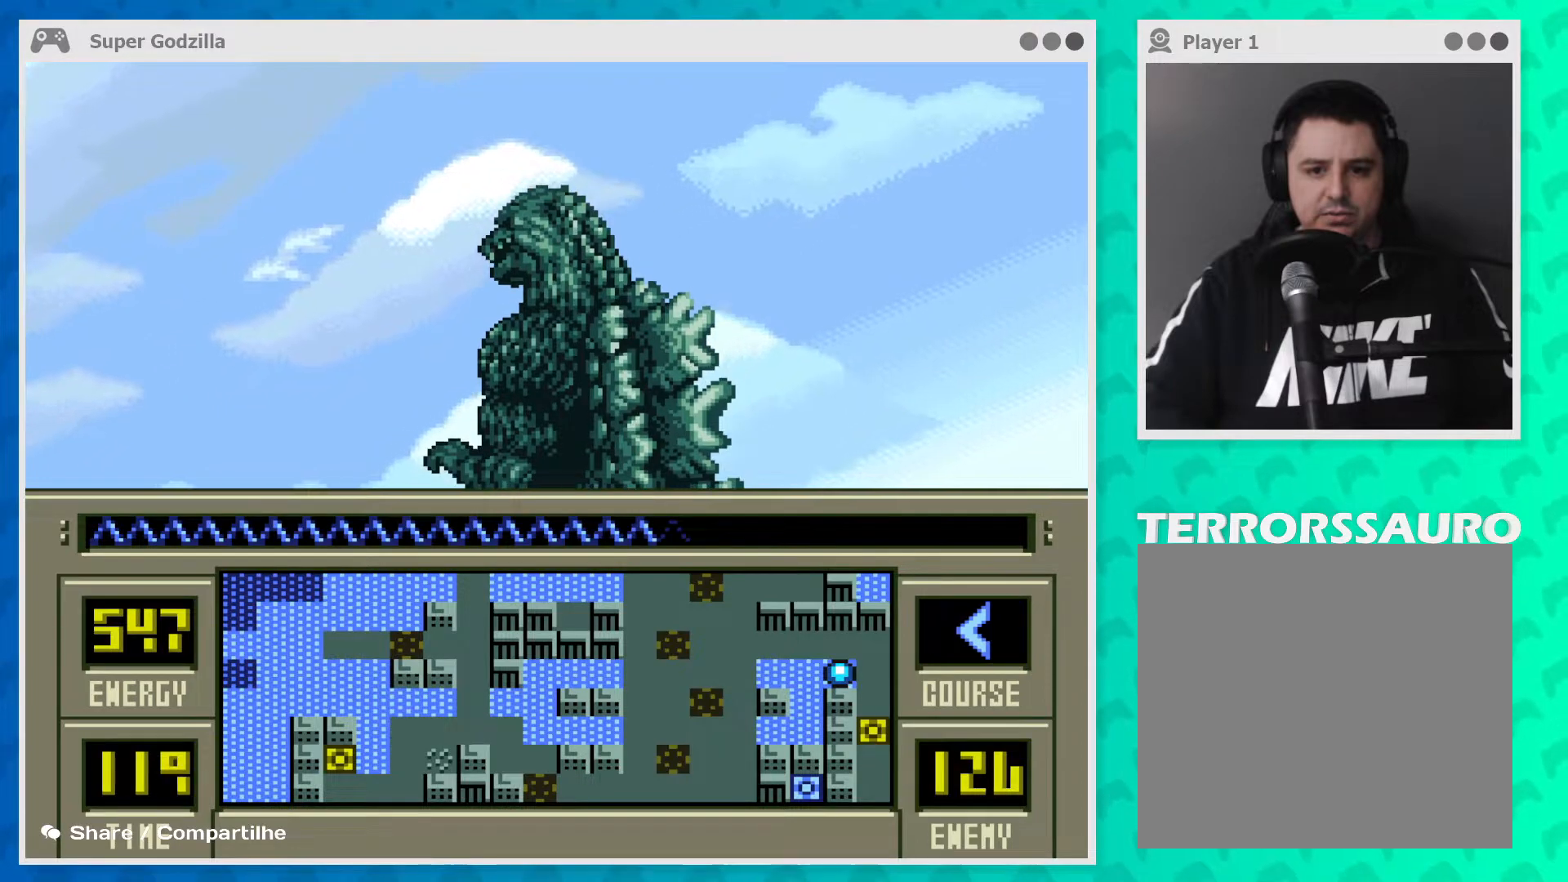
{"buttons": [], "left_stick": "center", "events": []}
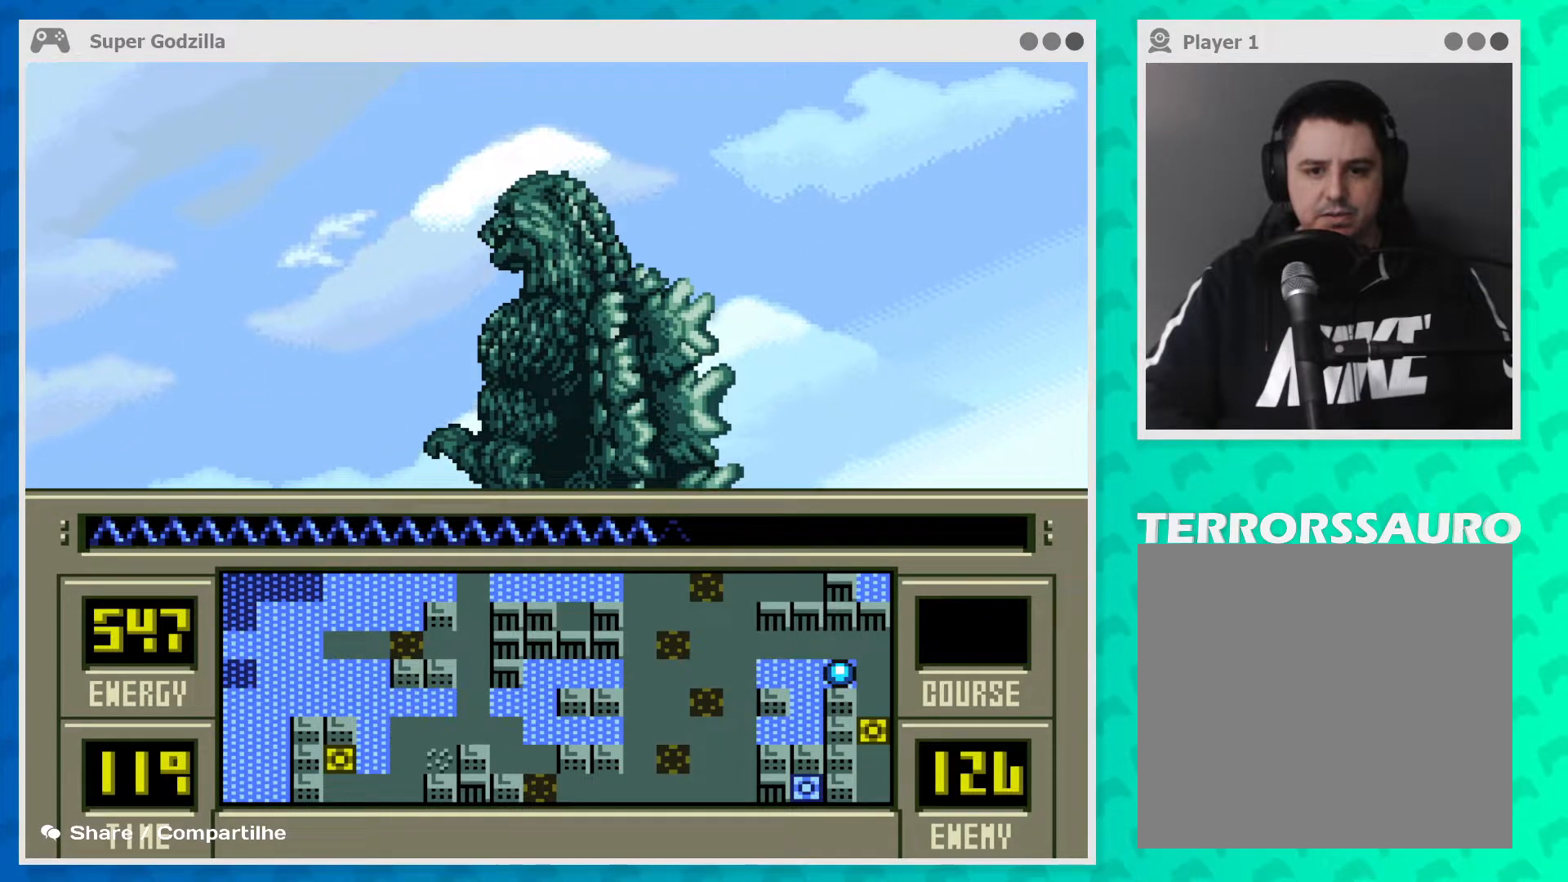
{"buttons": [], "left_stick": "center", "events": []}
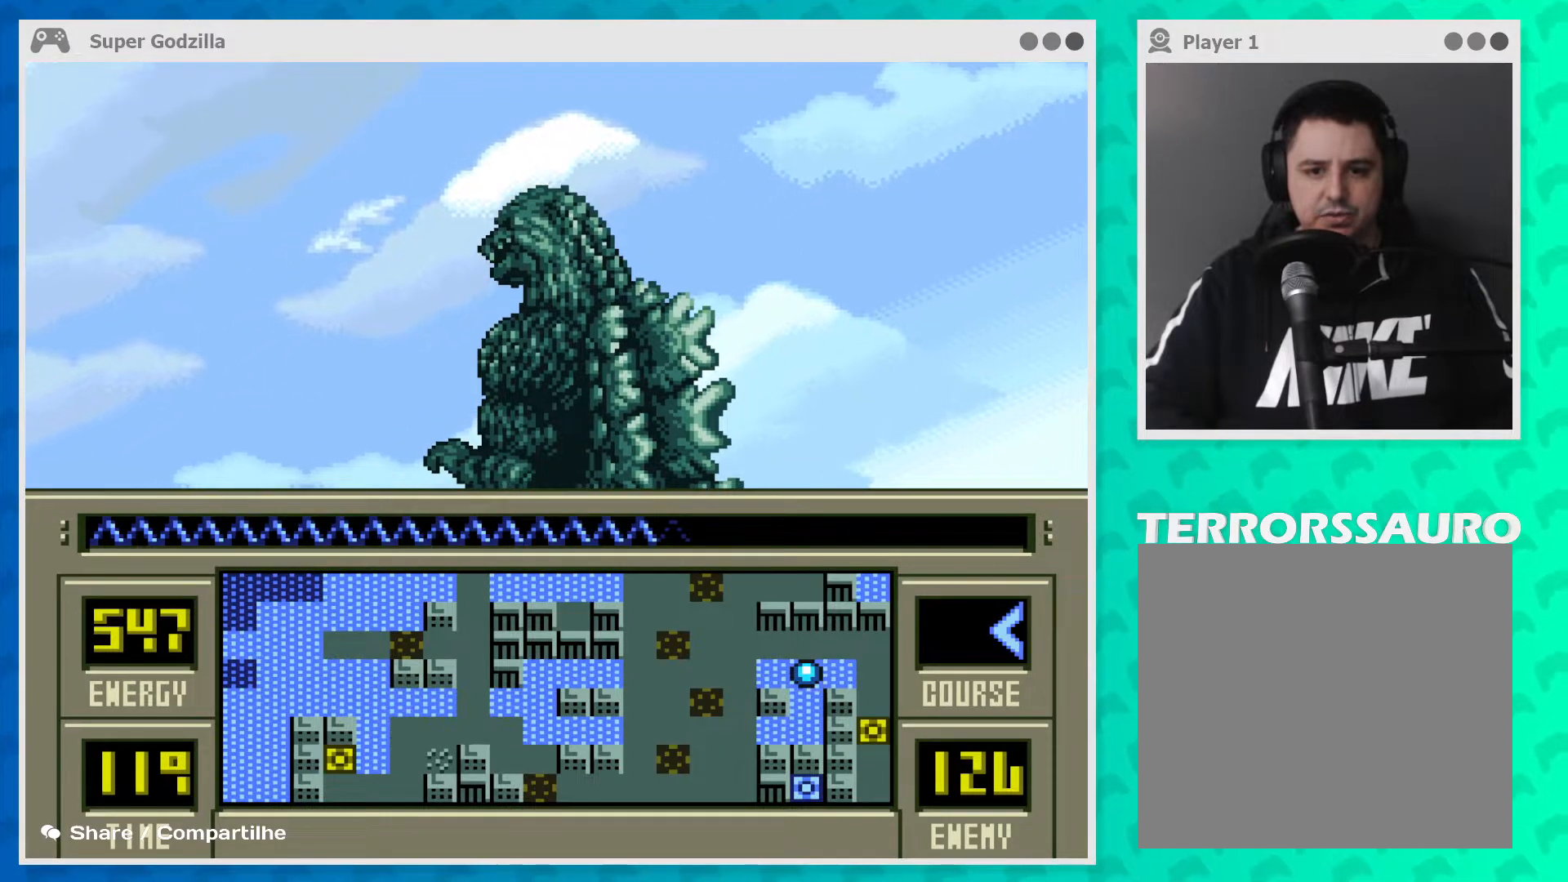
{"buttons": [], "left_stick": "down", "events": [[167, "left_stick", "down"]]}
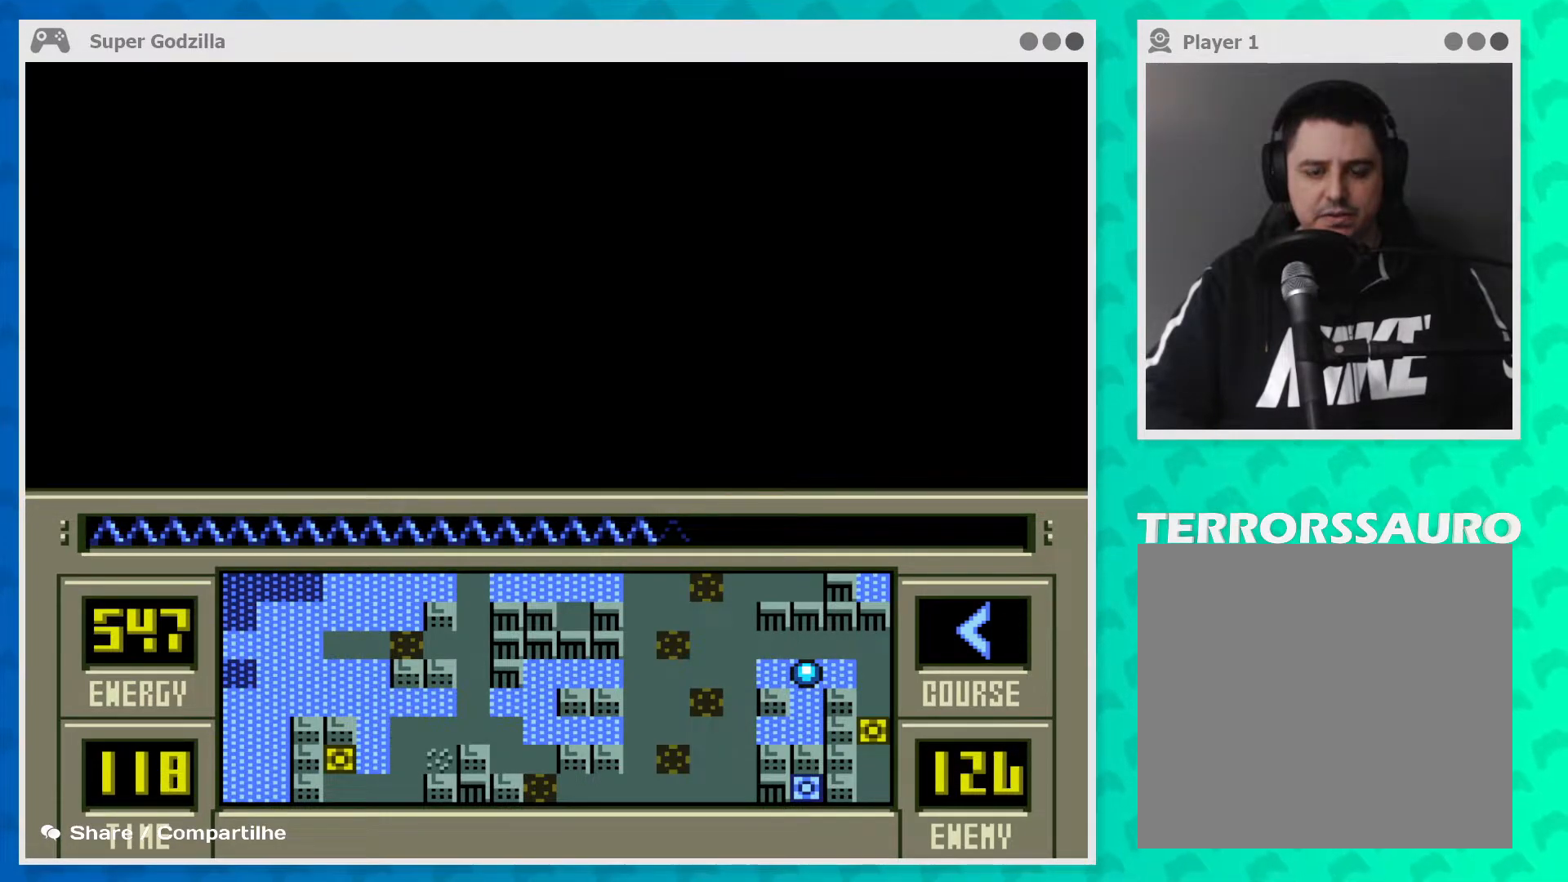
{"buttons": [], "left_stick": "down", "events": []}
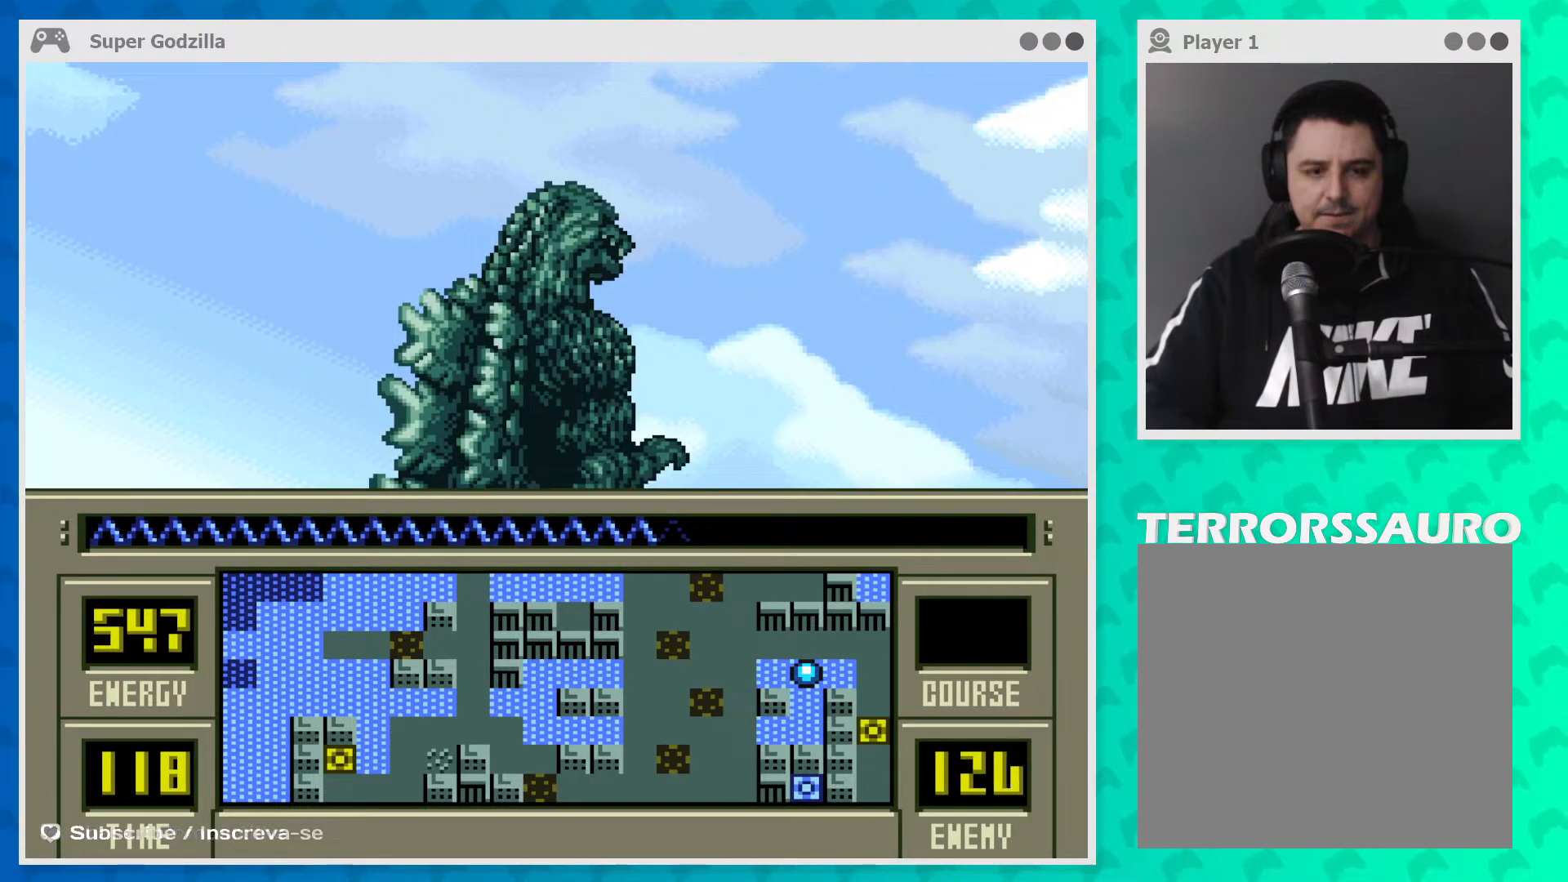
{"buttons": [], "left_stick": "down", "events": []}
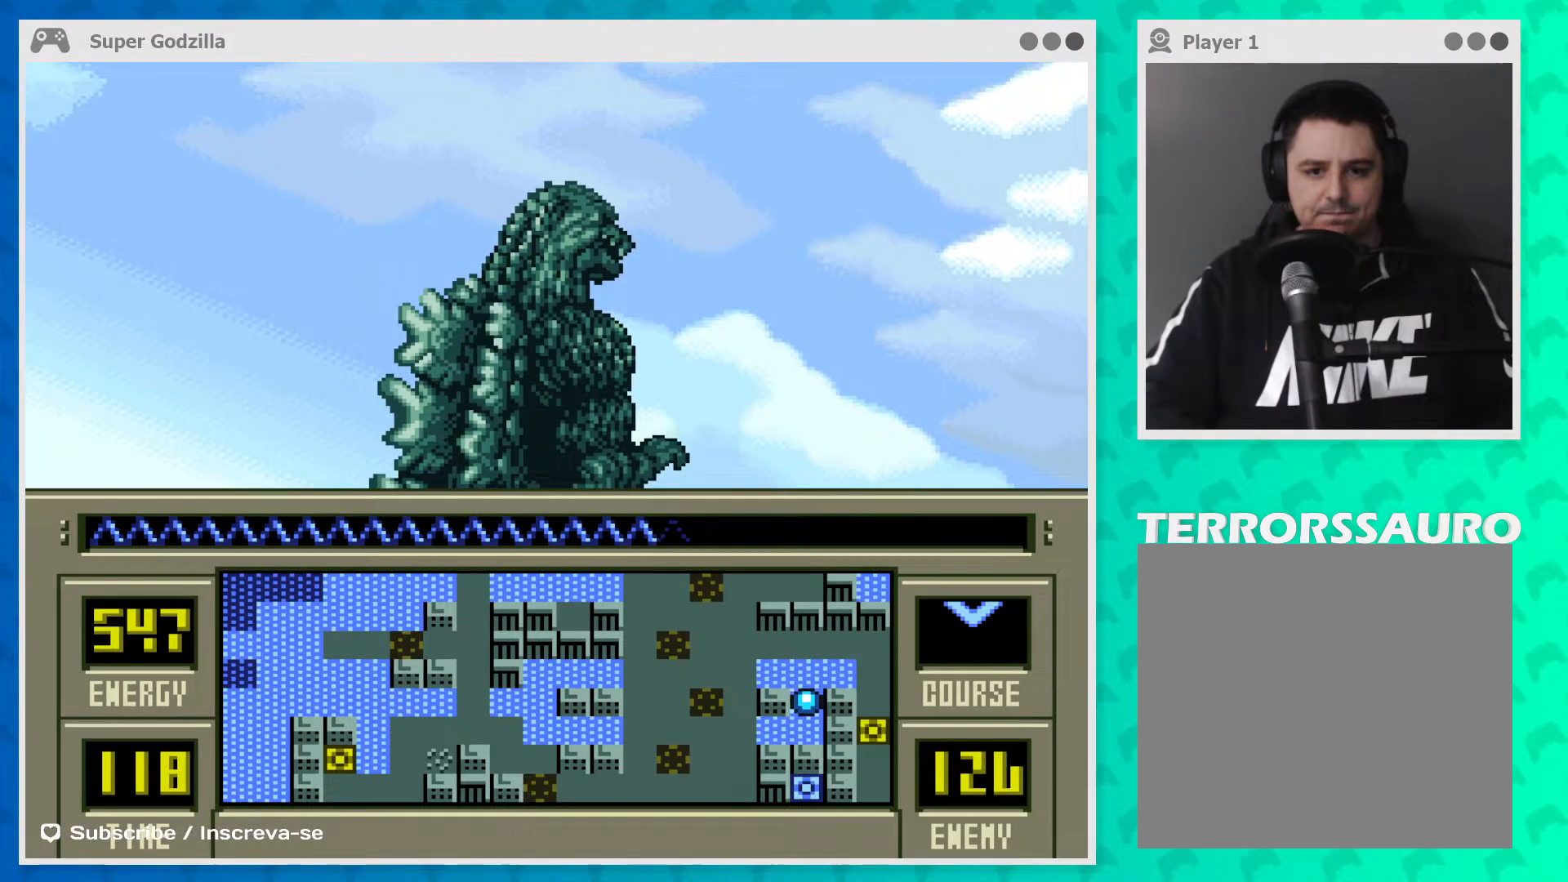
{"buttons": [], "left_stick": "down", "events": []}
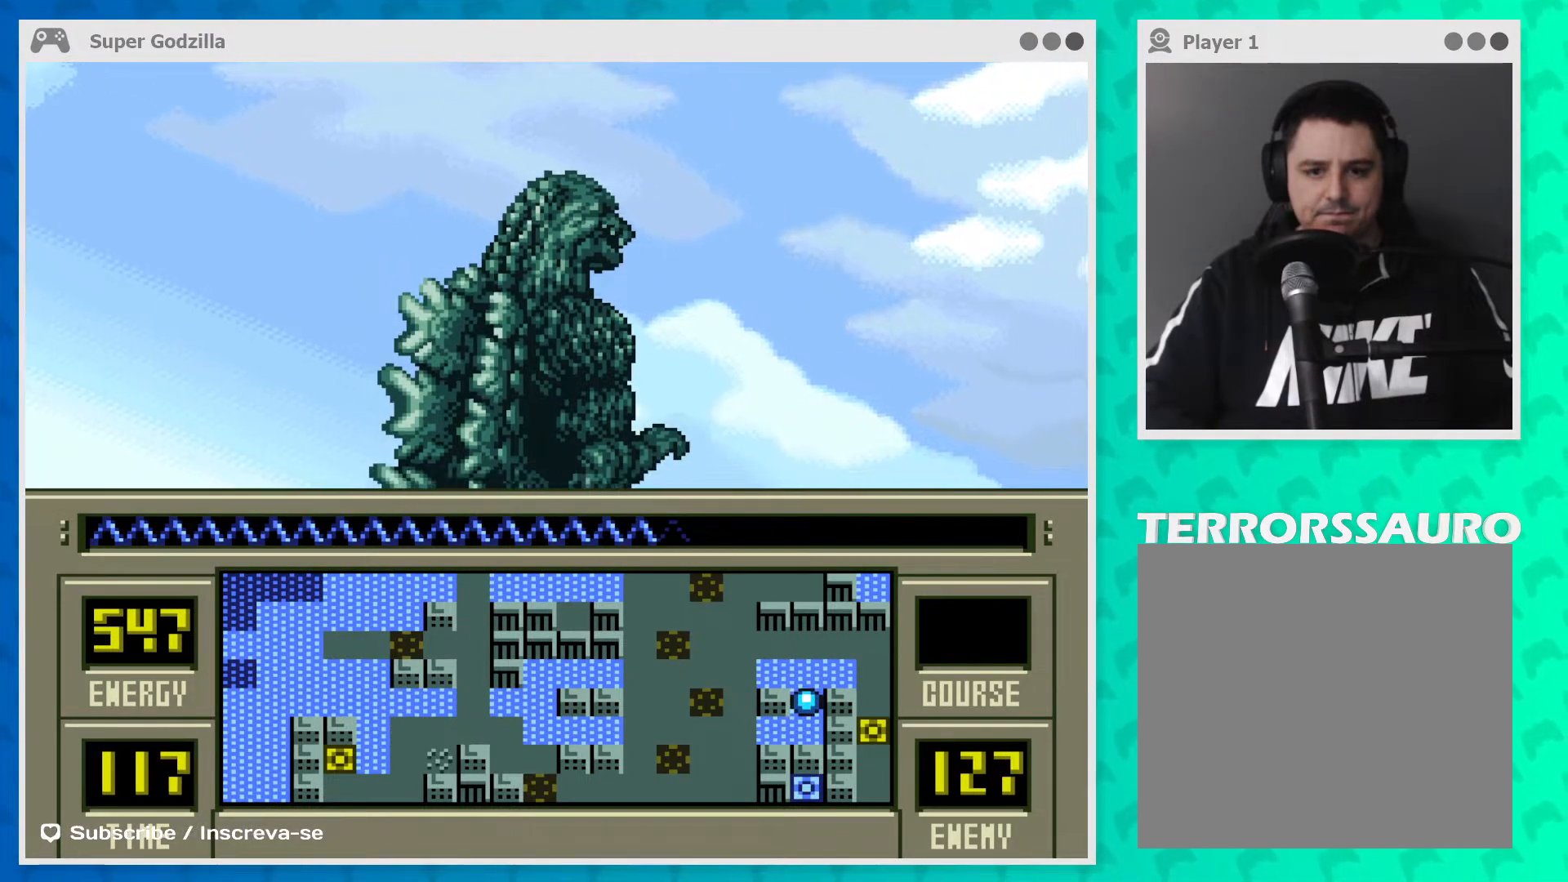
{"buttons": [], "left_stick": "down", "events": []}
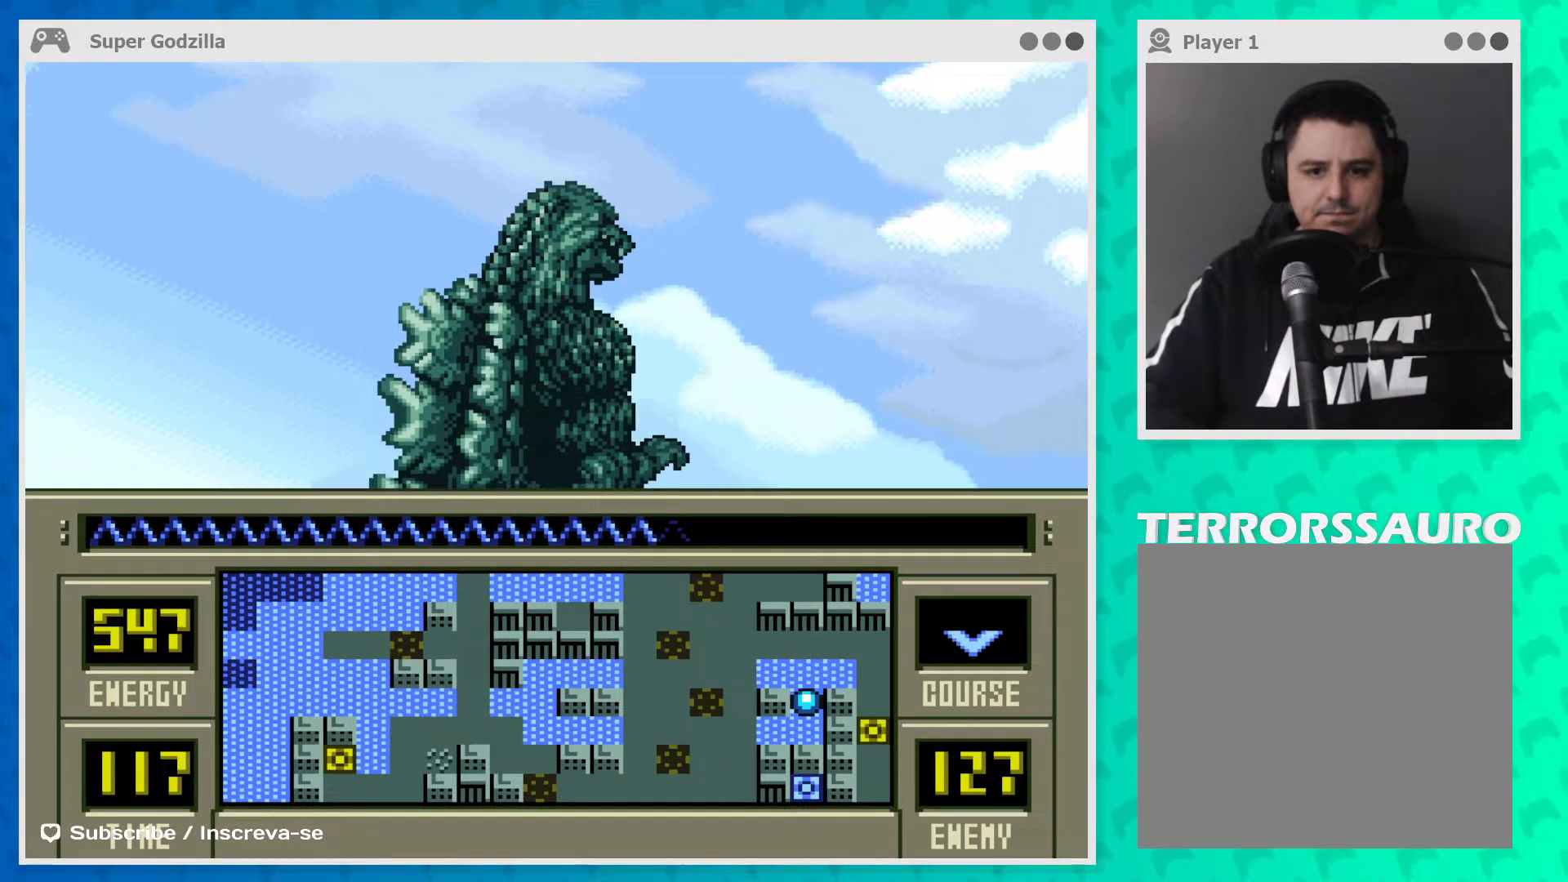
{"buttons": [], "left_stick": "down", "events": []}
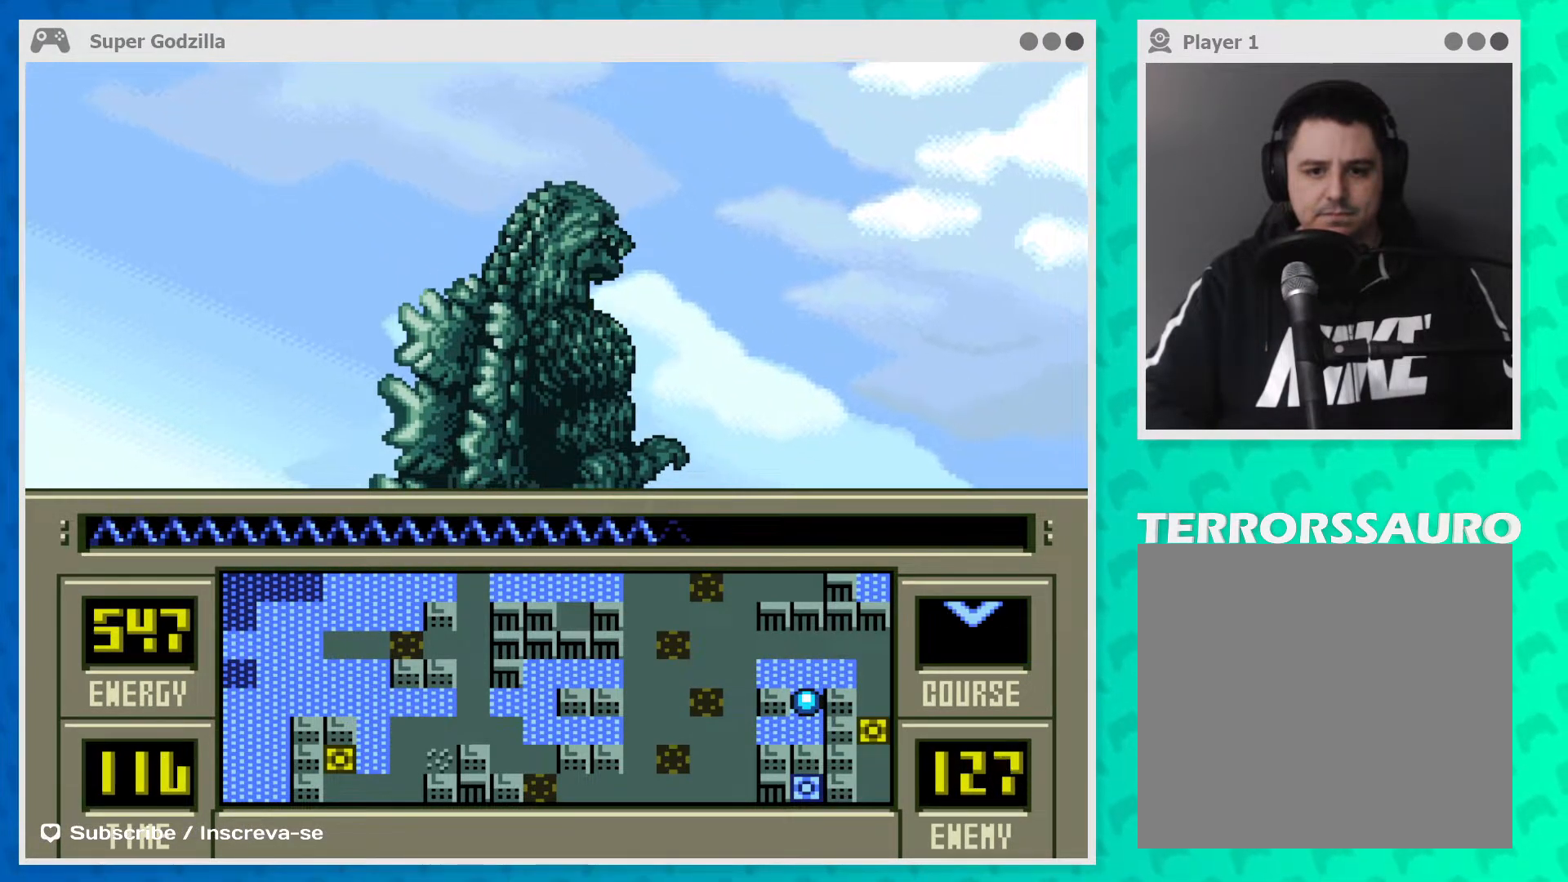
{"buttons": [], "left_stick": "down", "events": []}
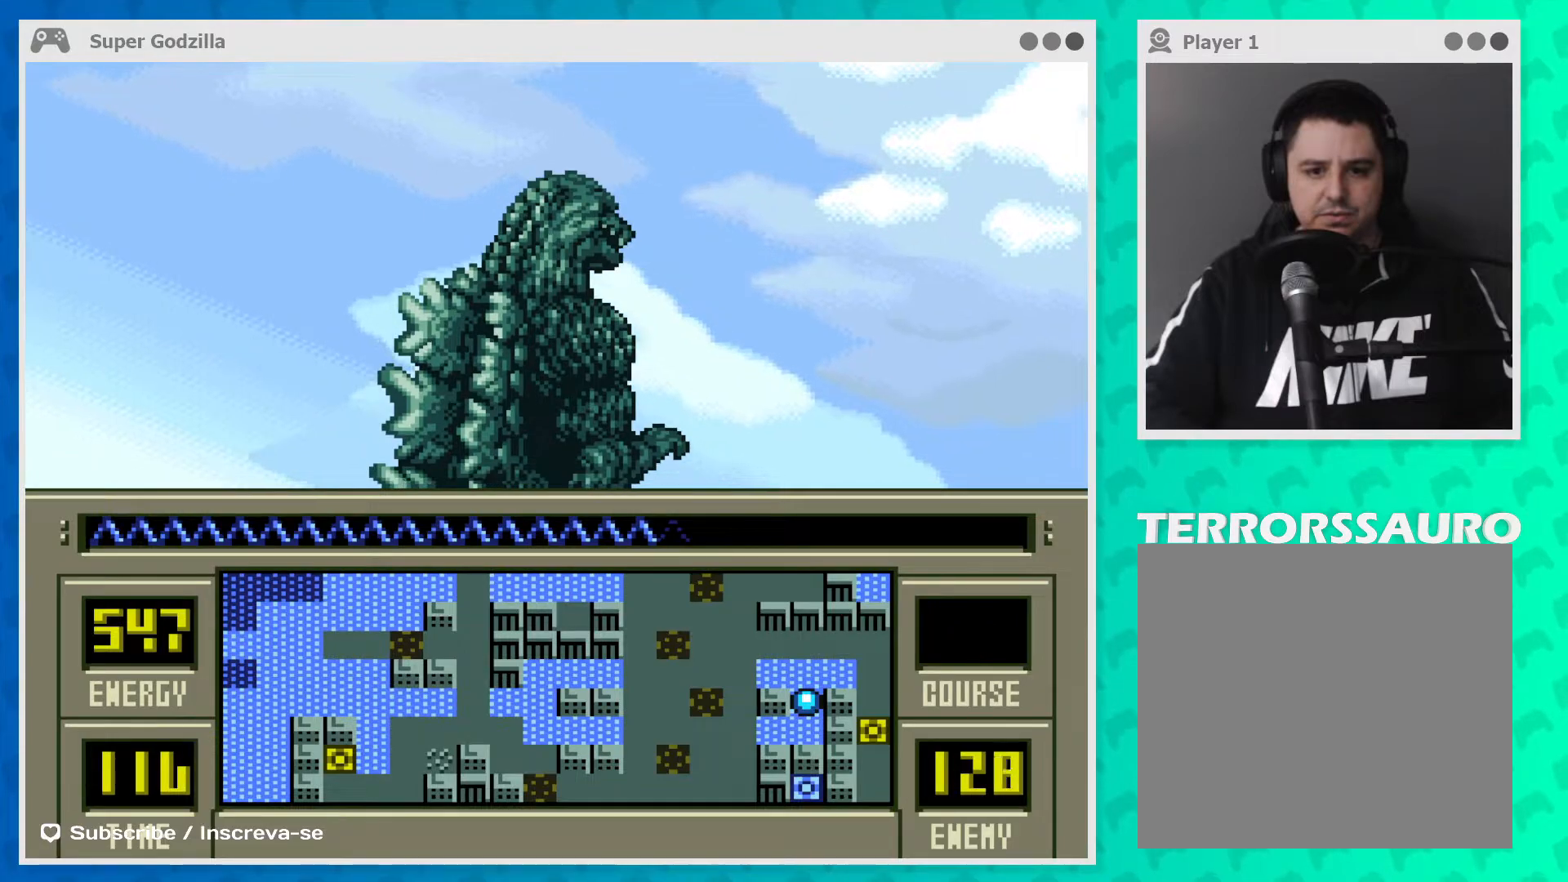
{"buttons": [], "left_stick": "down", "events": []}
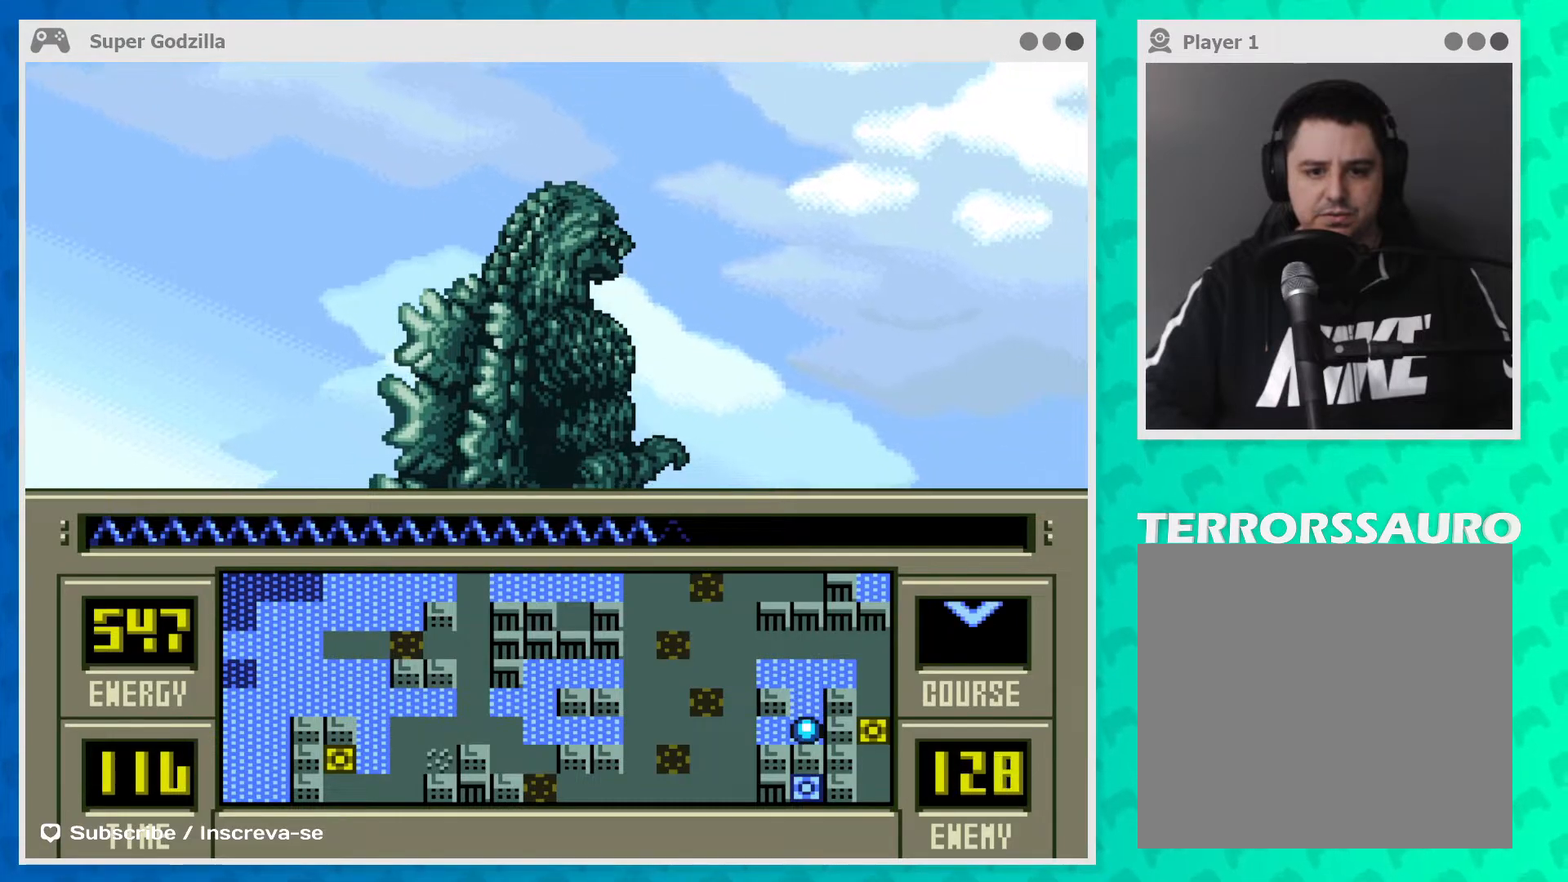
{"buttons": [], "left_stick": "down", "events": []}
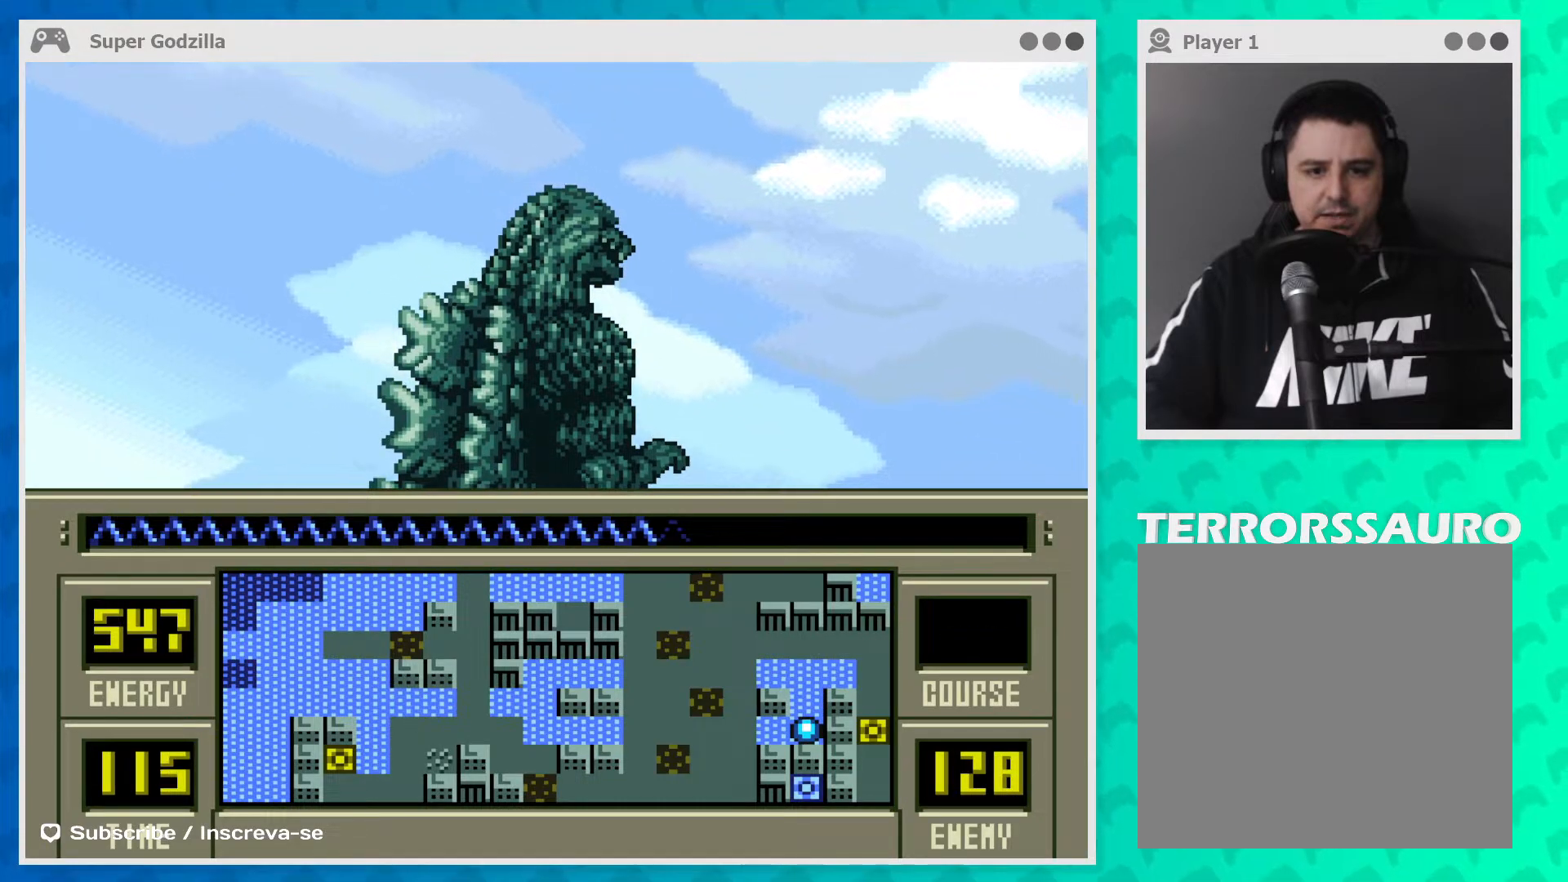
{"buttons": [], "left_stick": "down", "events": []}
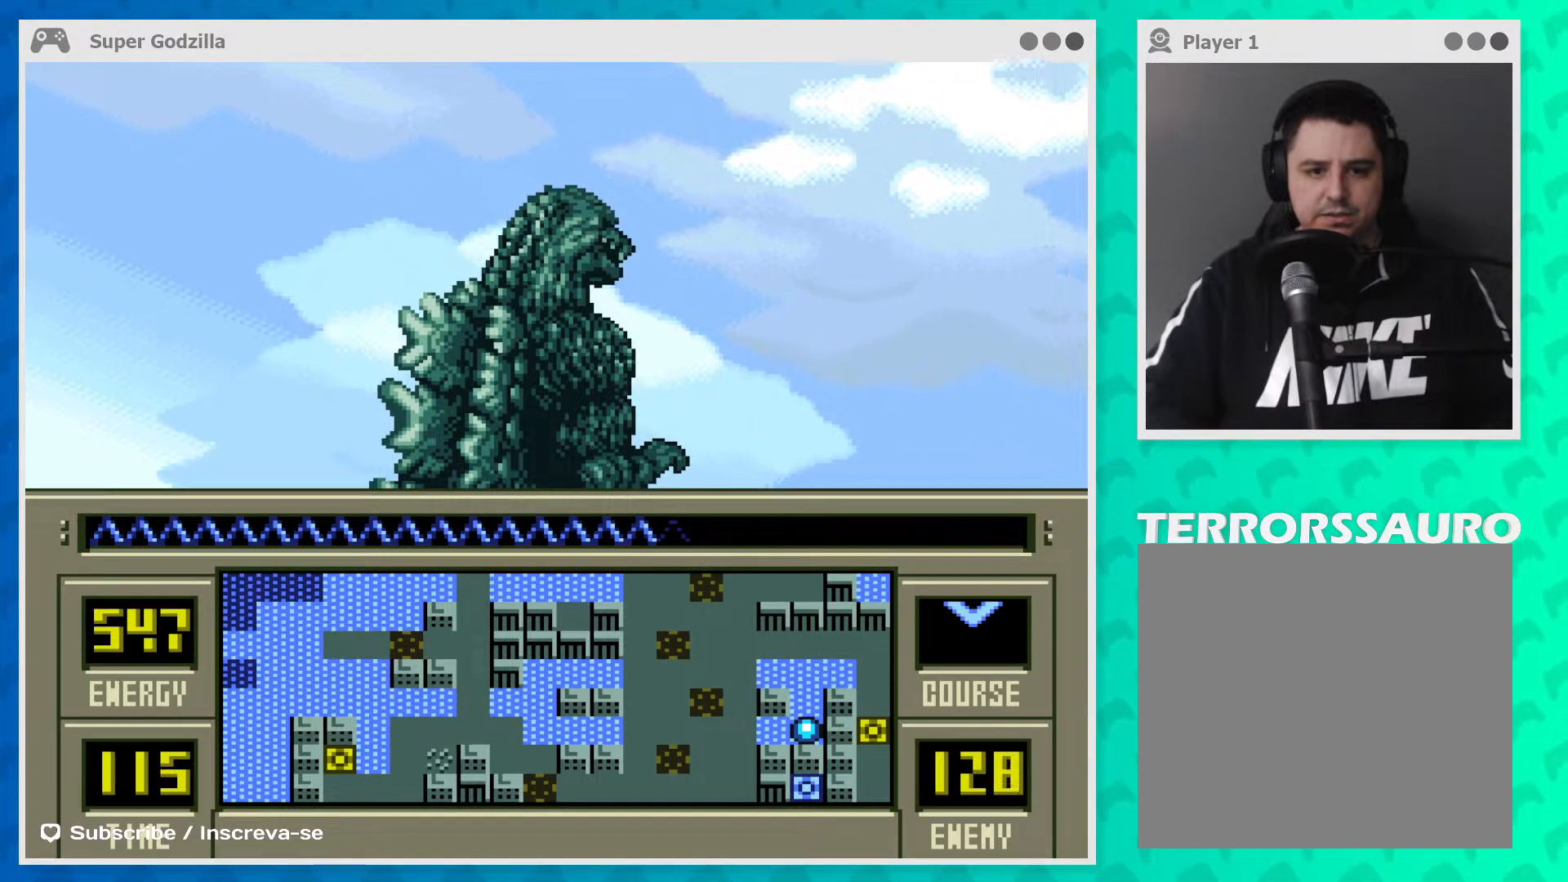
{"buttons": [], "left_stick": "down", "events": []}
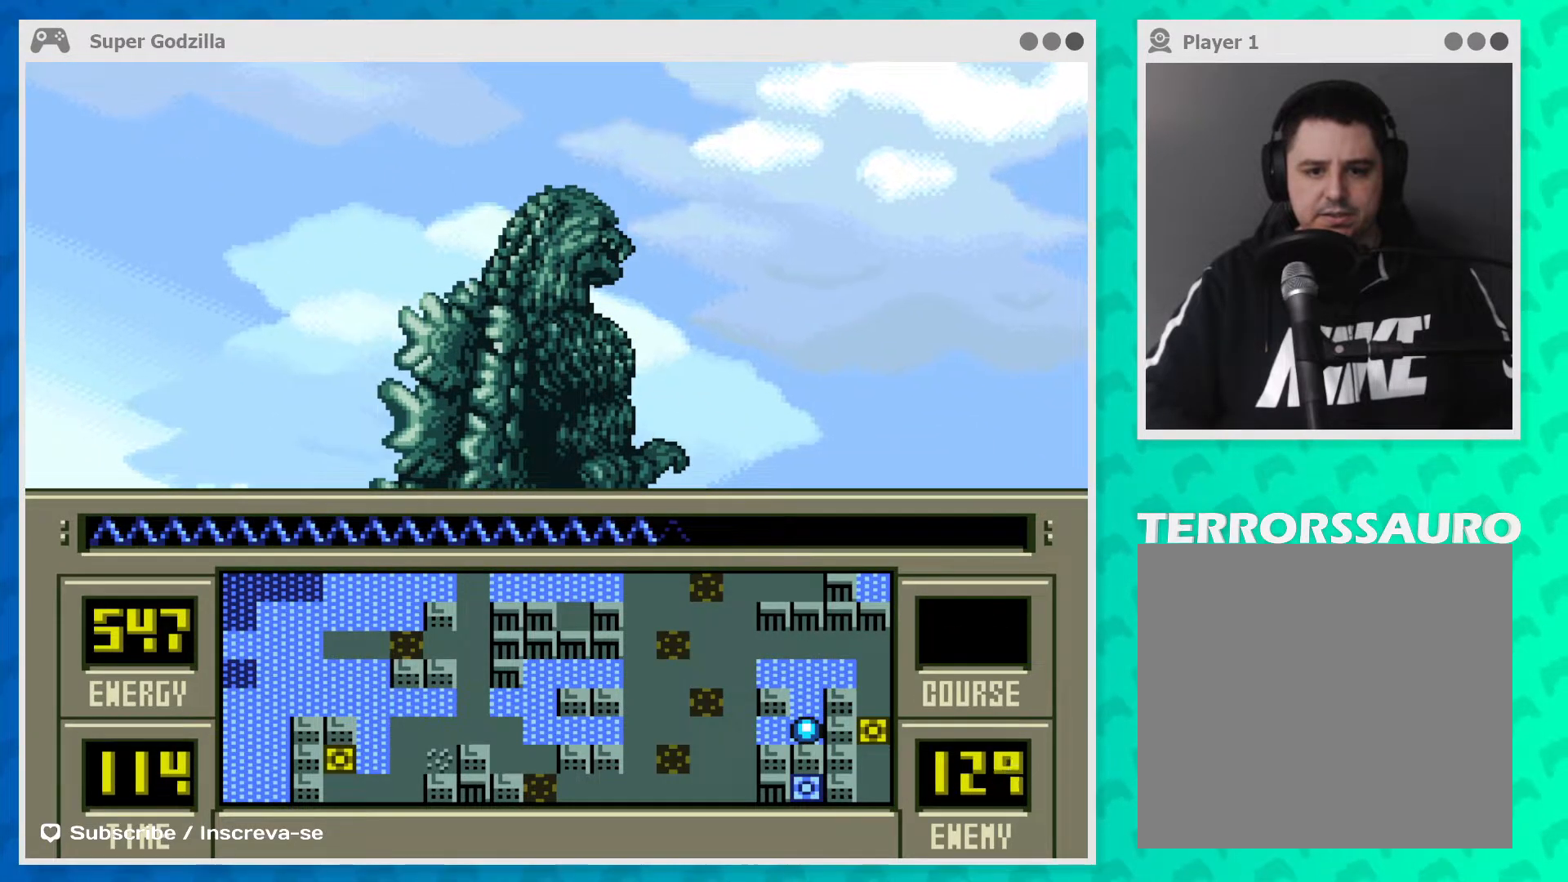
{"buttons": [], "left_stick": "down", "events": []}
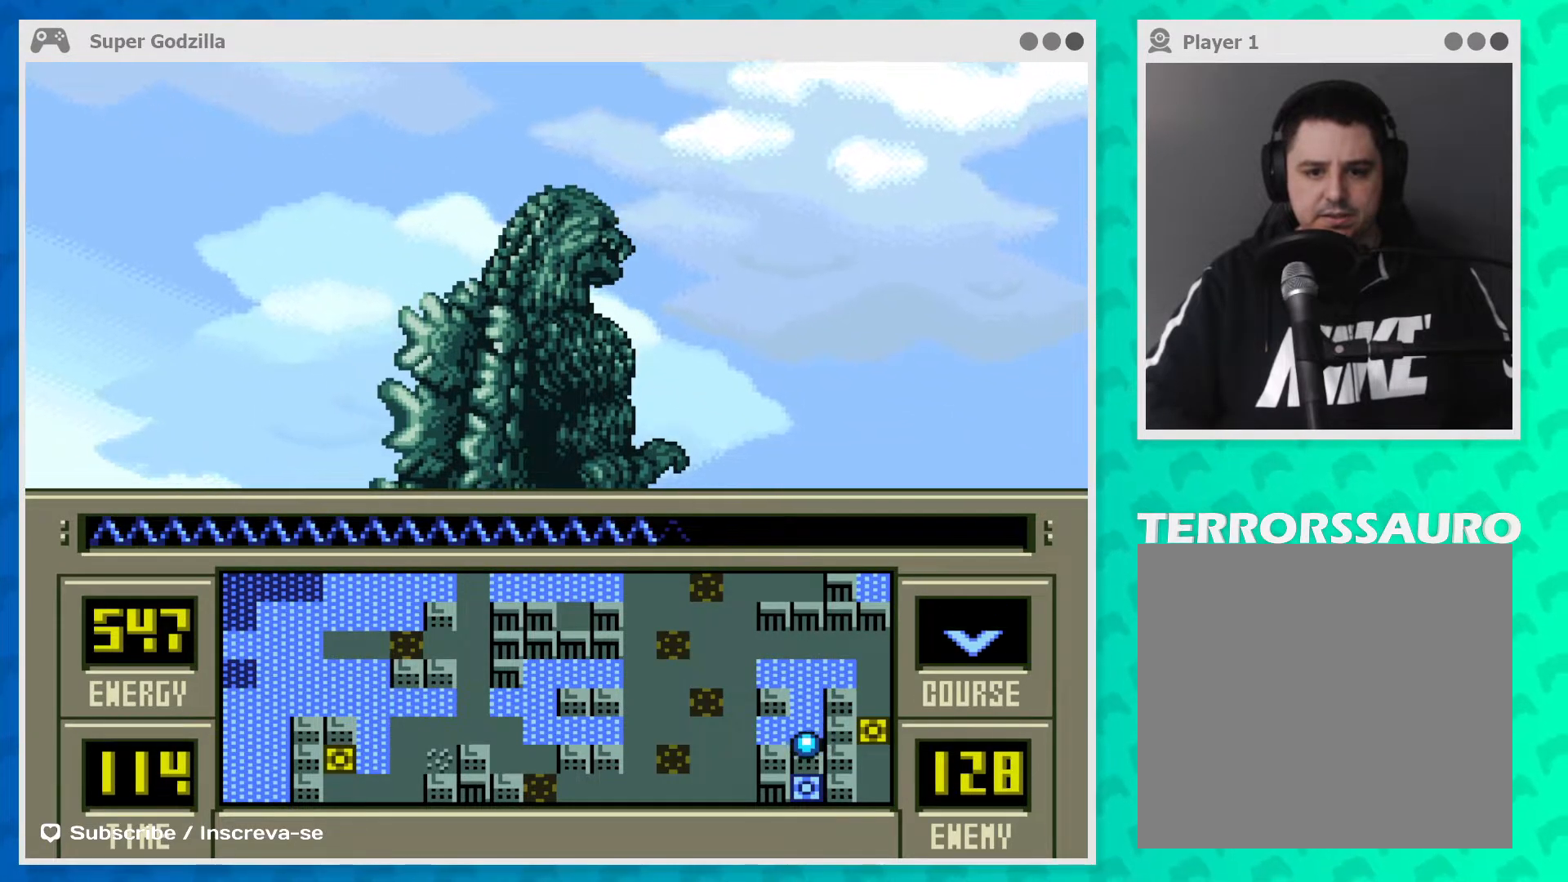
{"buttons": [], "left_stick": "center", "events": [[383, "left_stick", "center"]]}